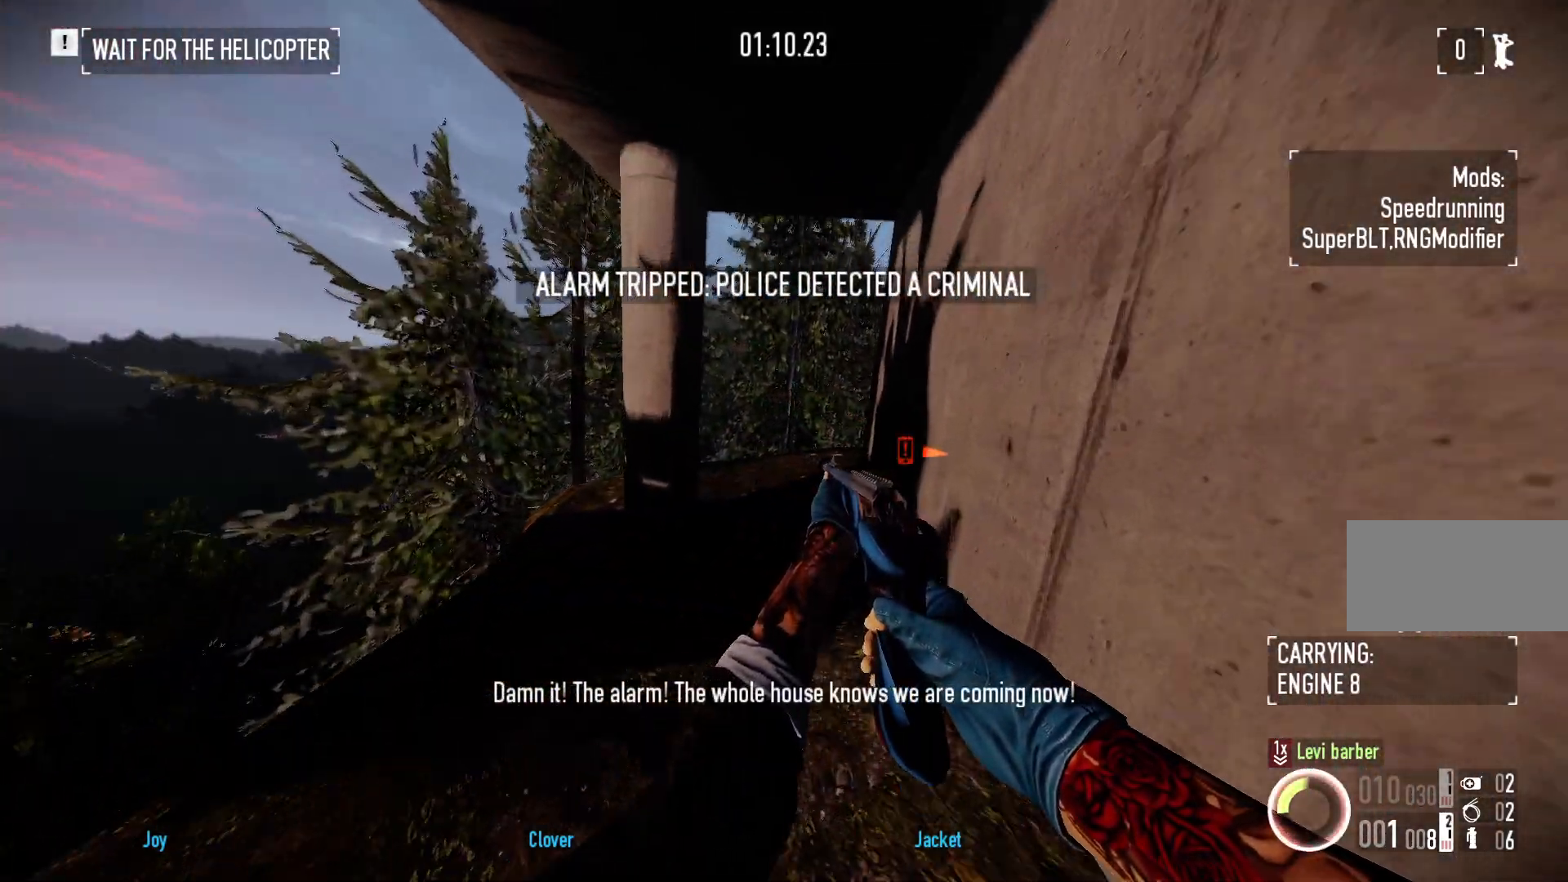
Gameplay with keyboard and mouse; each line is a JSON object with the keys and mouse buttons held at the frame after it. "events" lists presses ("down") and releases ("up") of "a", "ctrl", "d", "e", "f", "q", "r", "s", "shift", "space", "tab", "w", "mouse_left", "mouse_wheel", "mouse_right", "mouse_mb4" and "mouse_mb5" between this image and that frame as [ms after this image, input, new state], when the widget could be followed in between. "mouse_left", "mouse_wheel", "mouse_right", "mouse_mb4", "mouse_mb5" = the "left", "wheel", "right", "mb4", "mb5" buttons of the "mouse" list. No other keys are recorded. "wheel" means that the mouse wheel is clicked or scrolled. Mouse movement is not recorded.
{"keys": ["a", "e", "w"], "mouse": [], "events": [[383, "a", "down"], [400, "e", "down"]]}
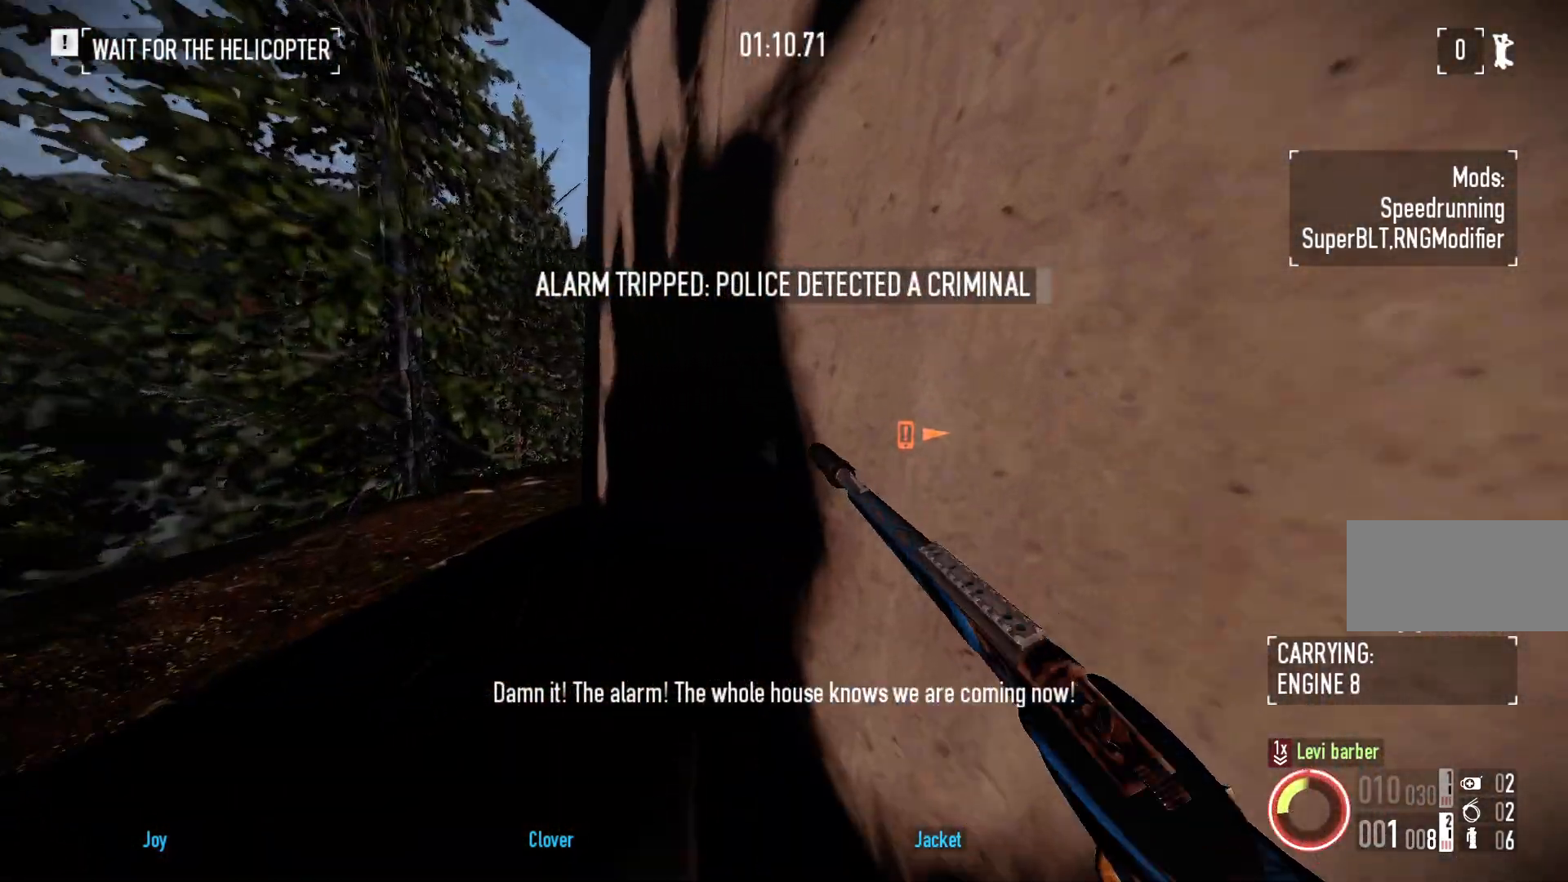
{"keys": ["a", "w"], "mouse": [], "events": [[33, "e", "up"]]}
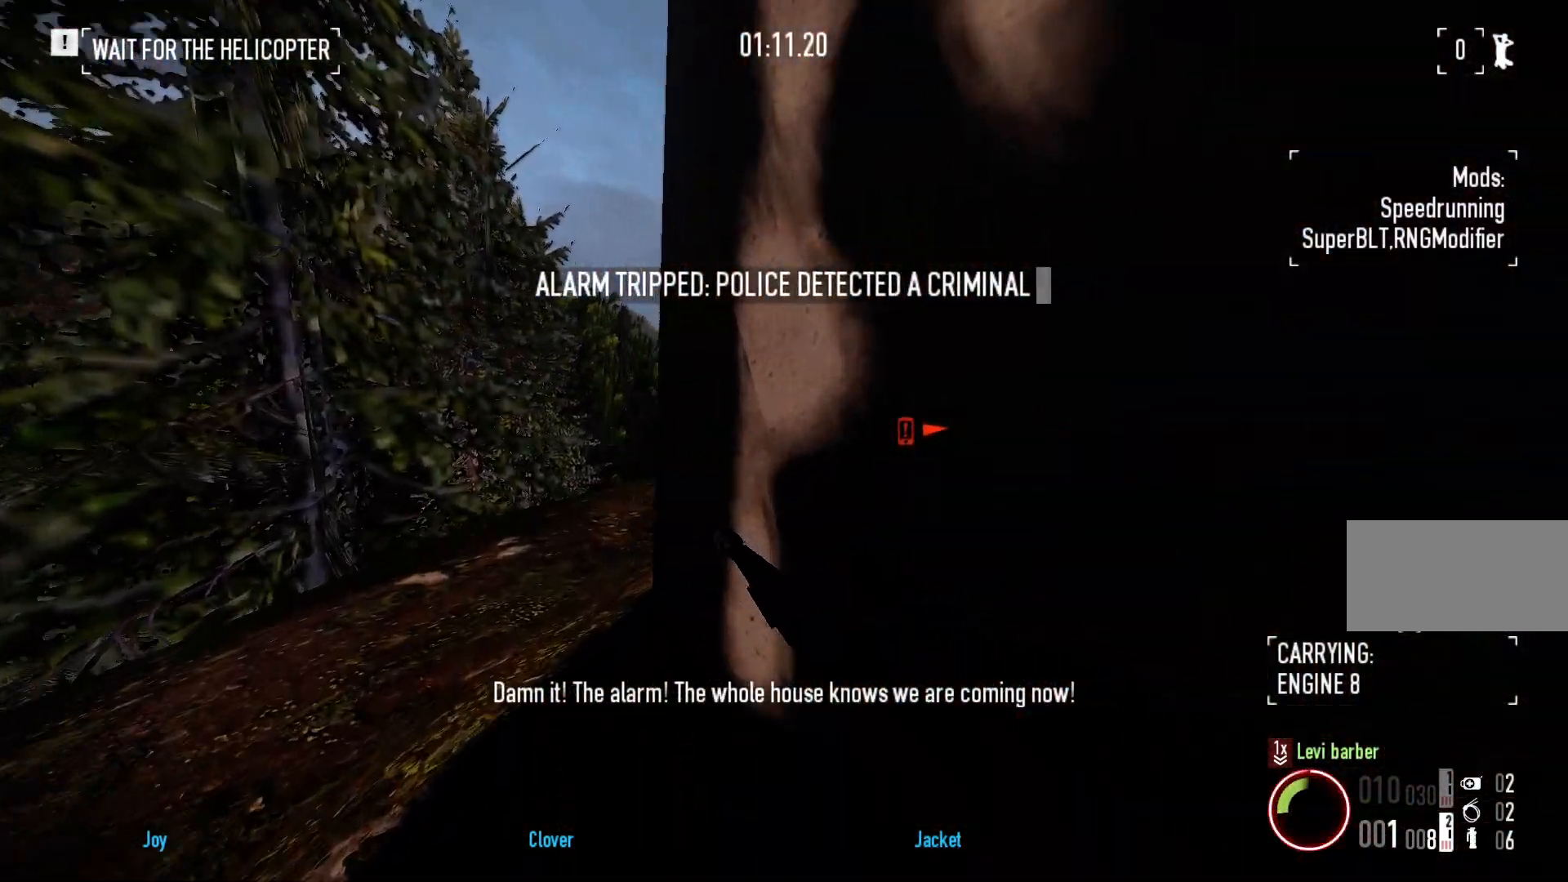
{"keys": ["a", "w"], "mouse": [], "events": [[67, "e", "down"], [167, "e", "up"]]}
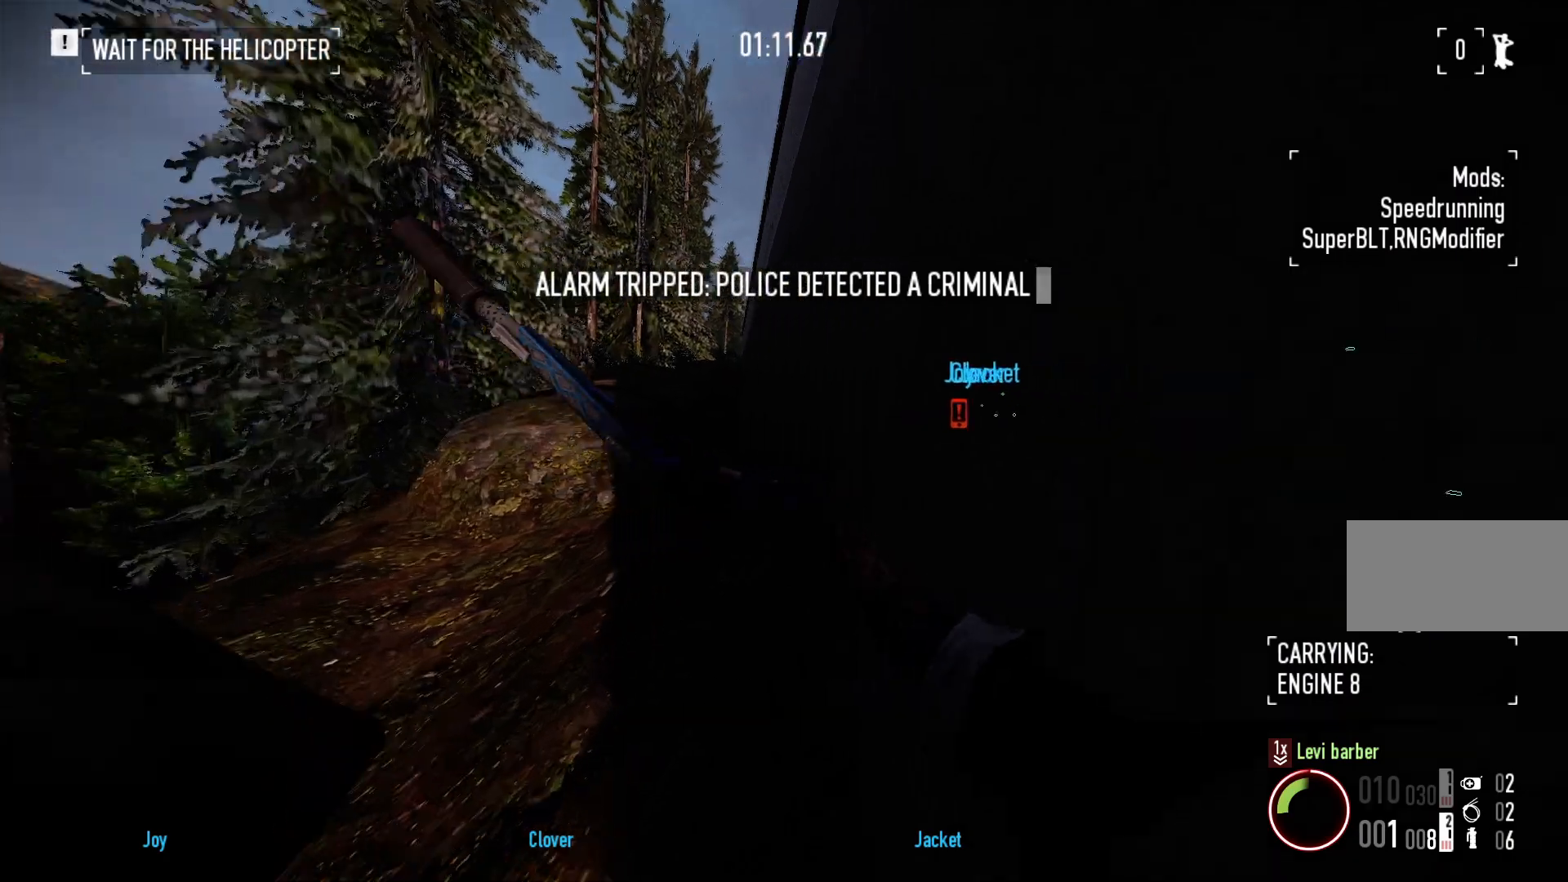
{"keys": ["a", "w"], "mouse": [], "events": [[283, "e", "down"], [417, "e", "up"]]}
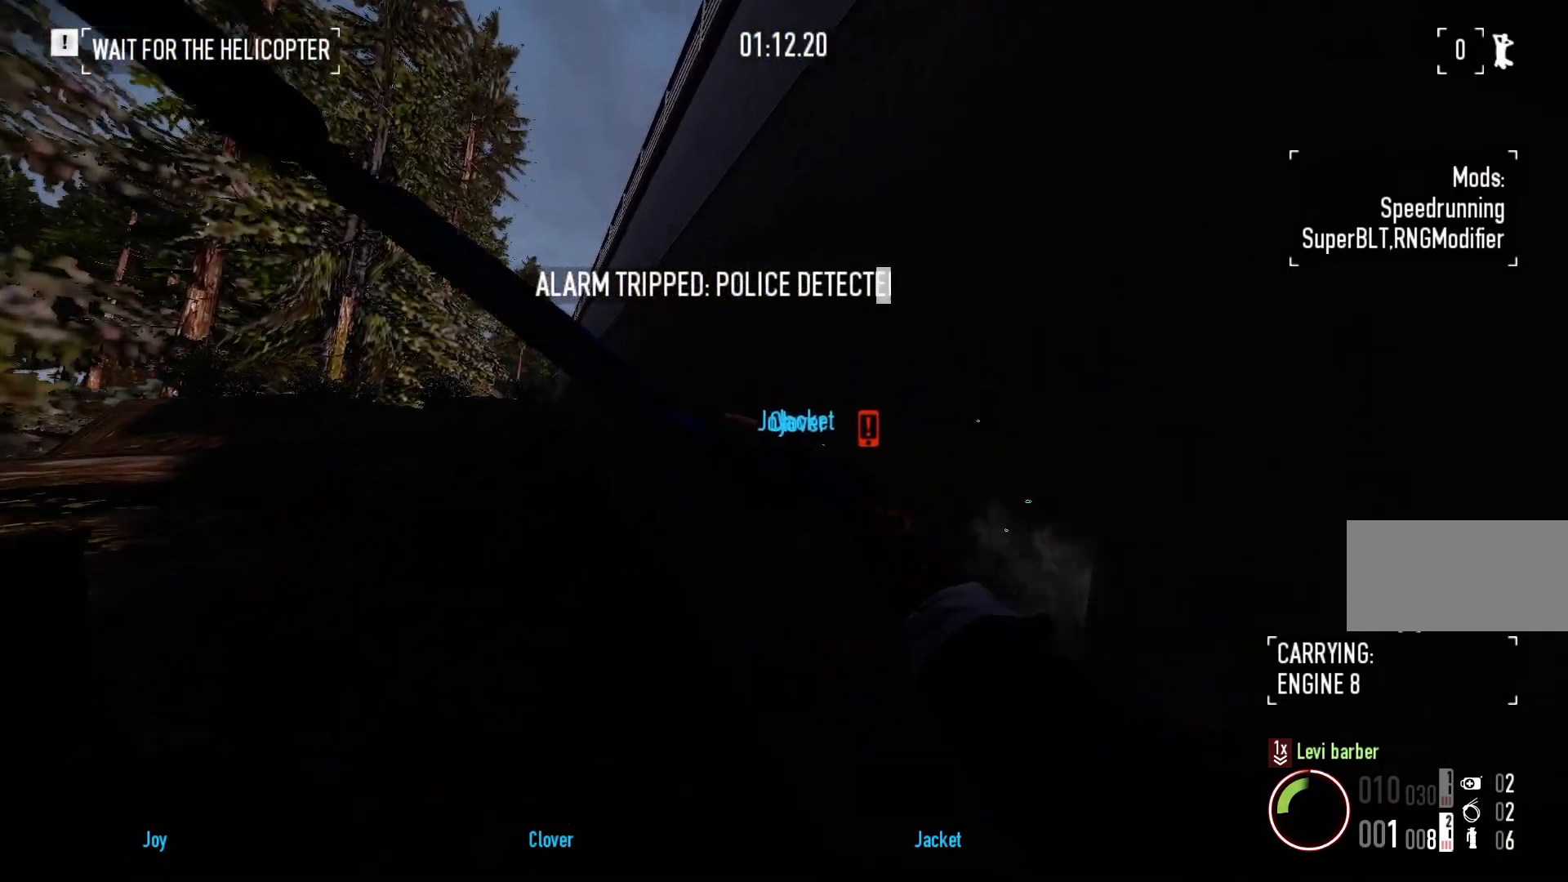
{"keys": ["a", "w"], "mouse": [], "events": []}
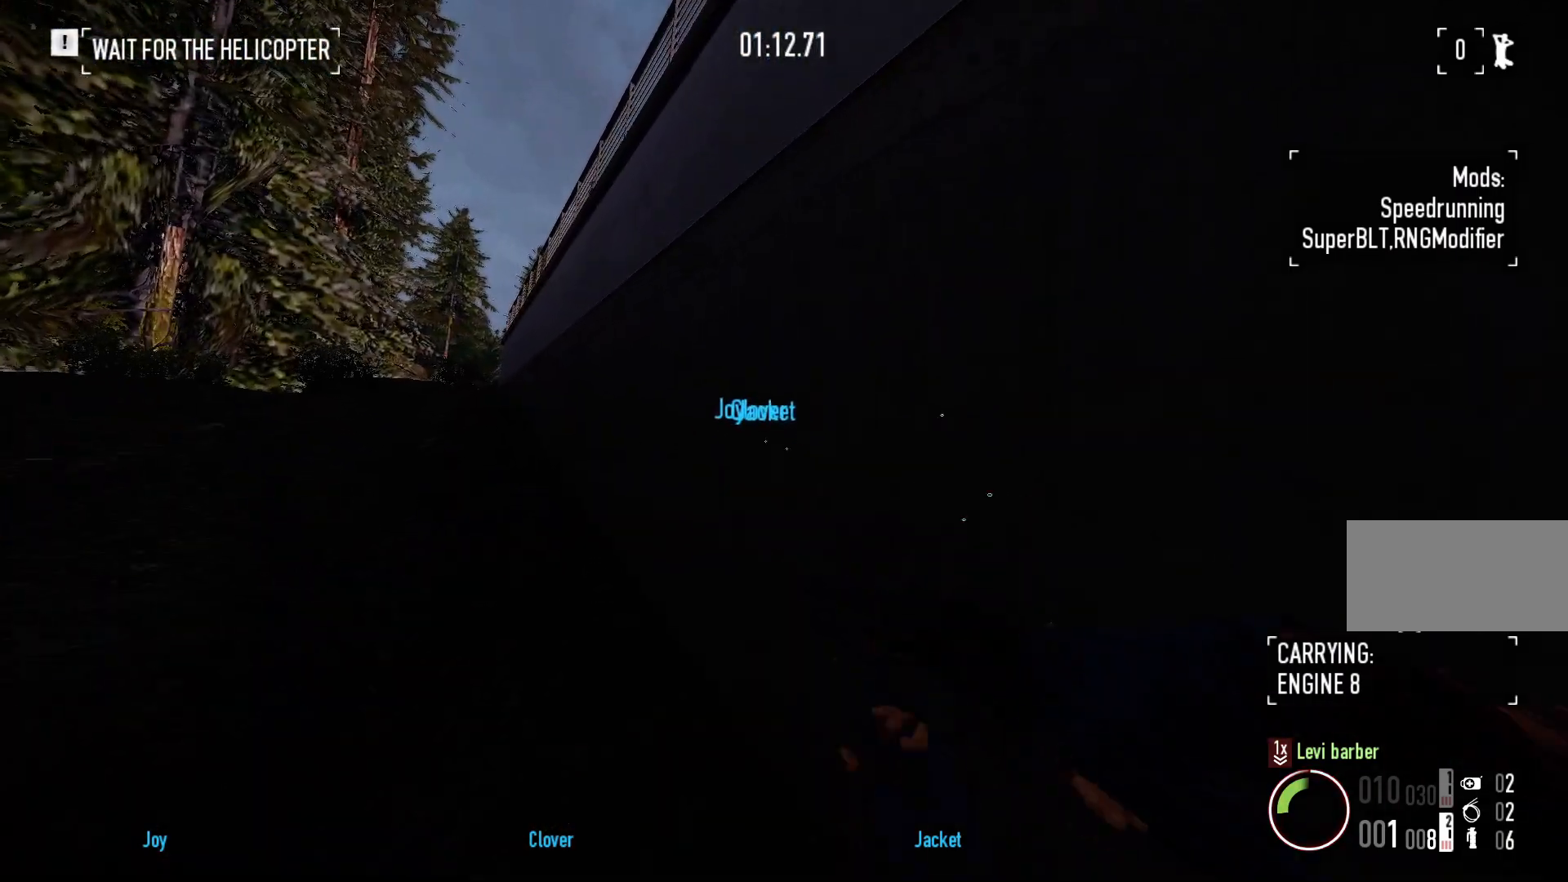
{"keys": ["a", "w"], "mouse": [], "events": [[83, "e", "down"], [183, "e", "up"]]}
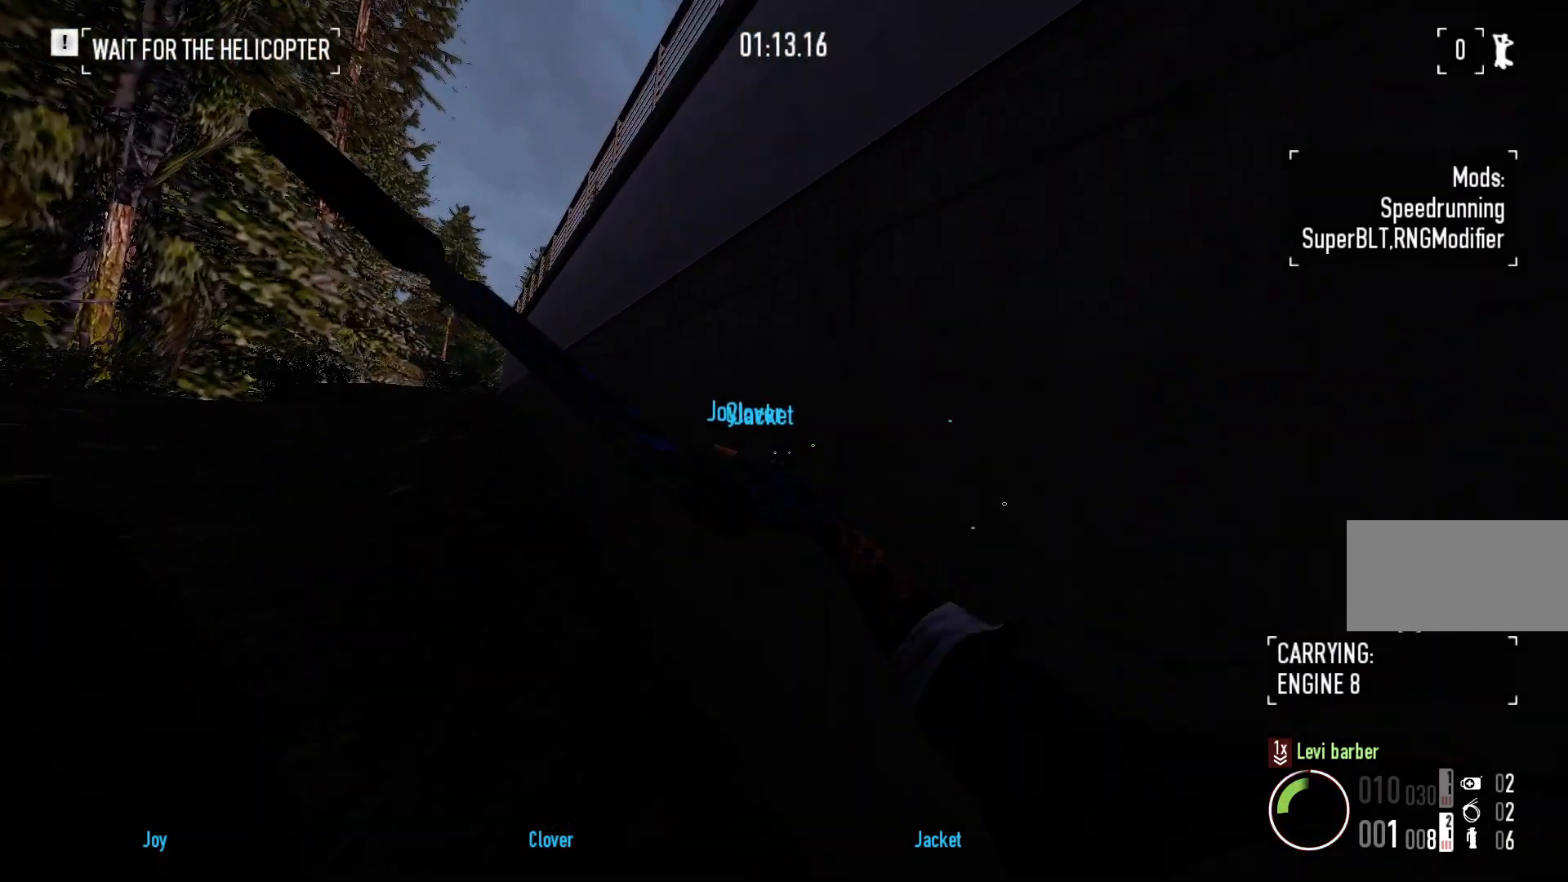
{"keys": ["a", "w"], "mouse": [], "events": [[383, "e", "down"], [483, "e", "up"]]}
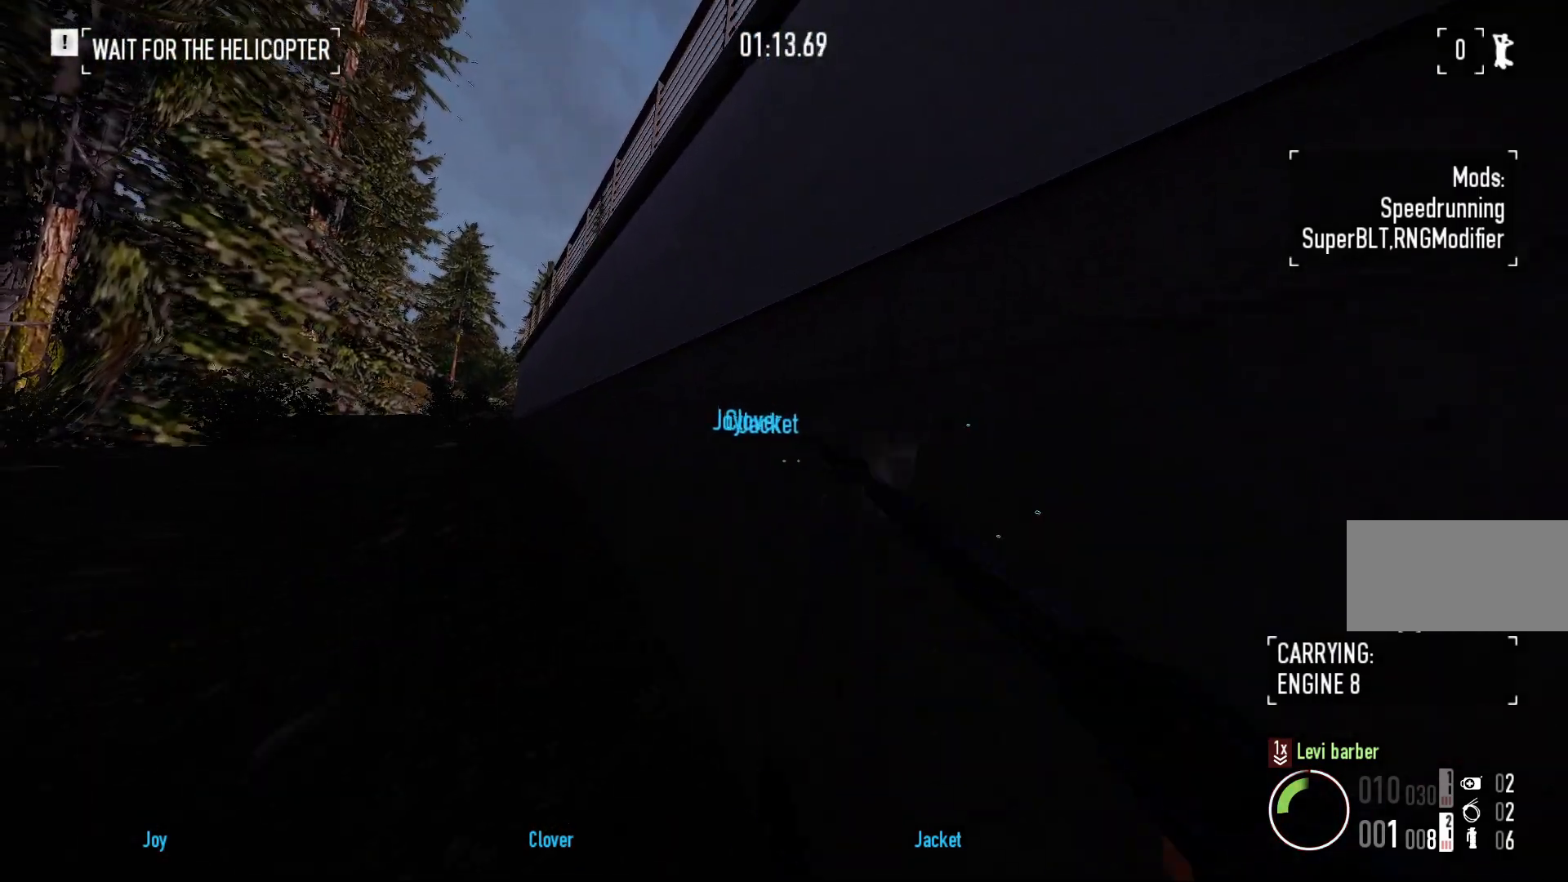
{"keys": ["a", "w"], "mouse": [], "events": []}
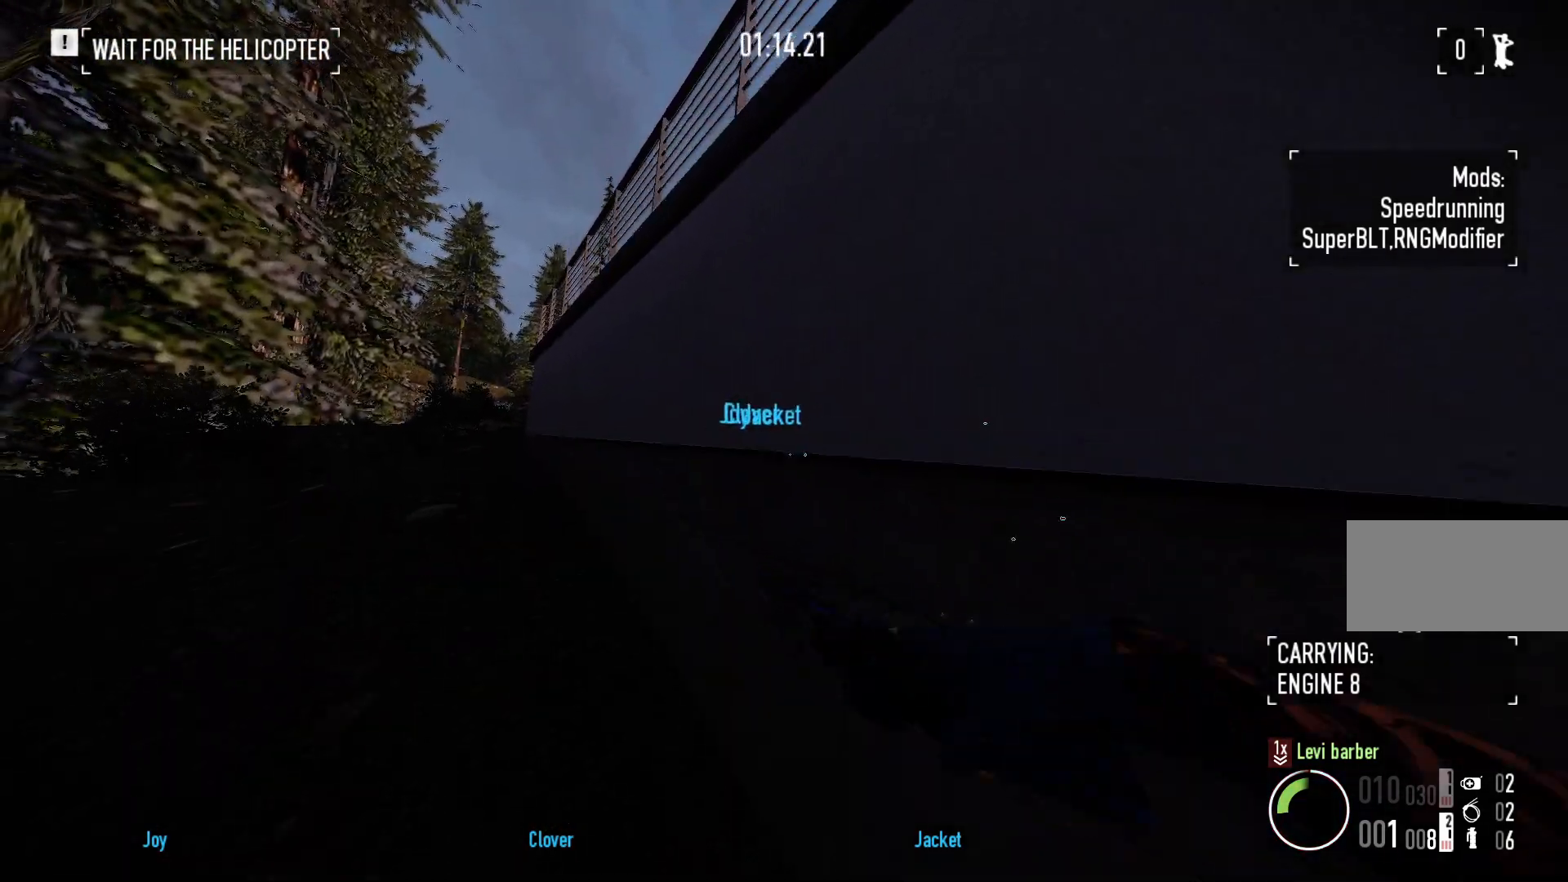
{"keys": ["a", "w"], "mouse": [], "events": [[100, "e", "down"], [217, "e", "up"]]}
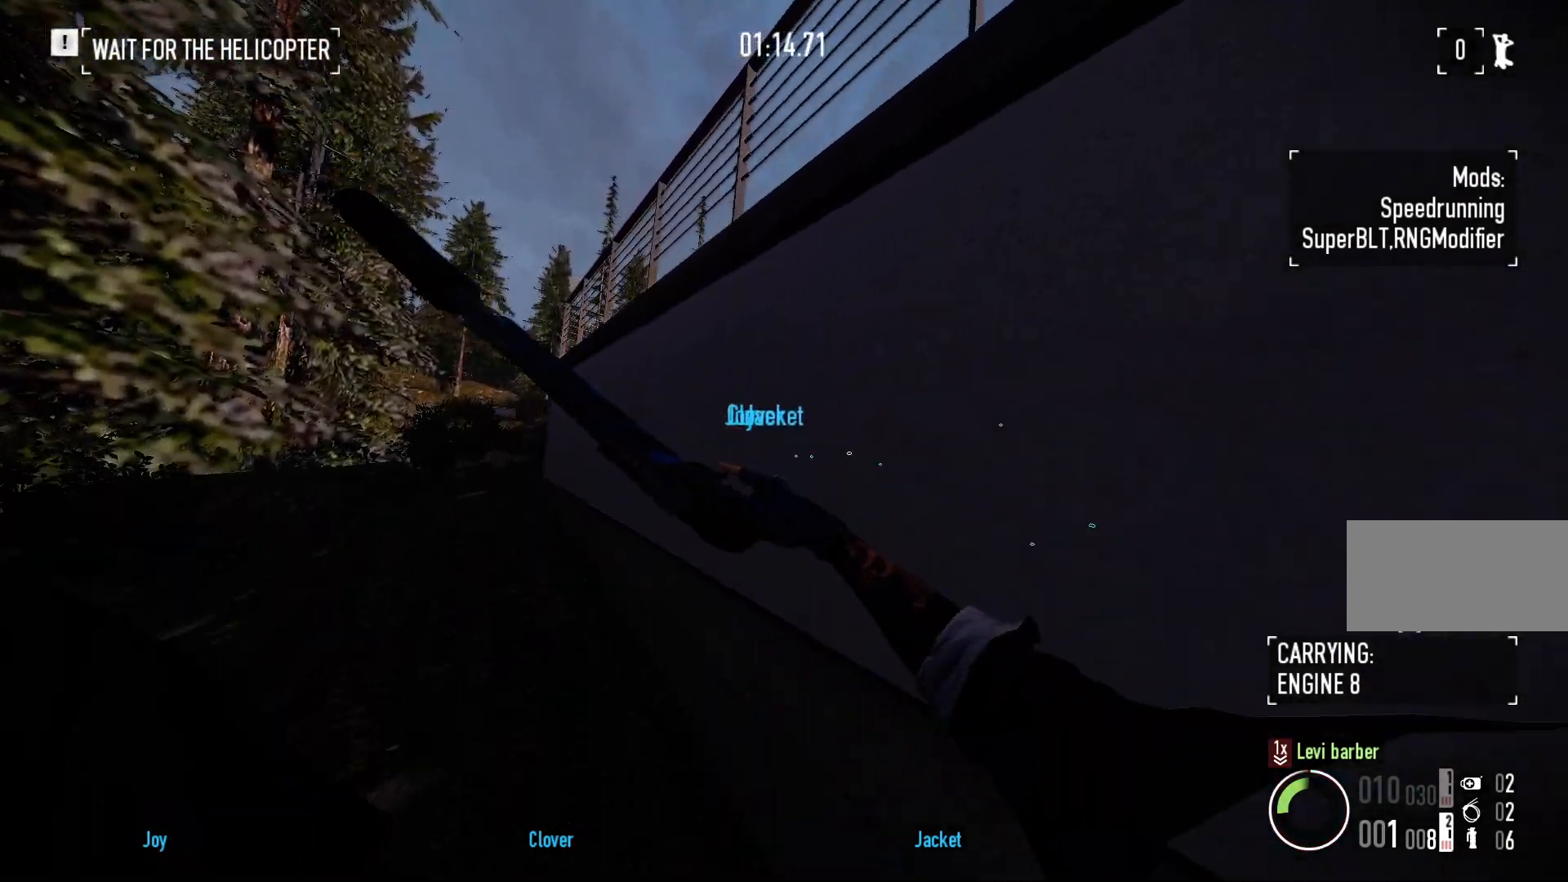
{"keys": ["a", "w"], "mouse": [], "events": [[333, "e", "down"], [433, "e", "up"]]}
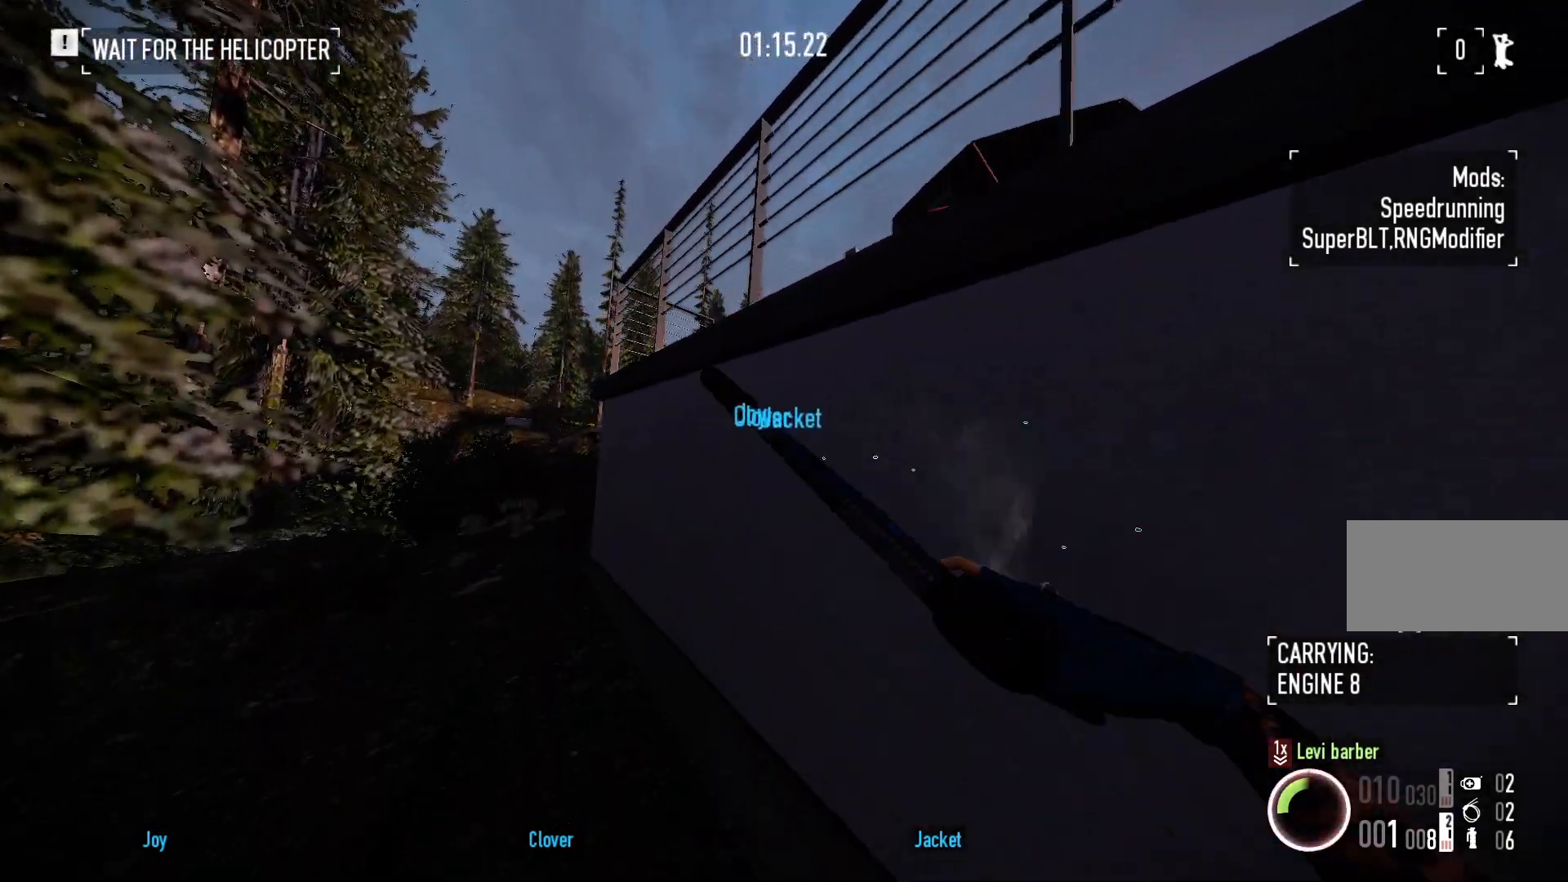
{"keys": ["a", "w"], "mouse": [], "events": []}
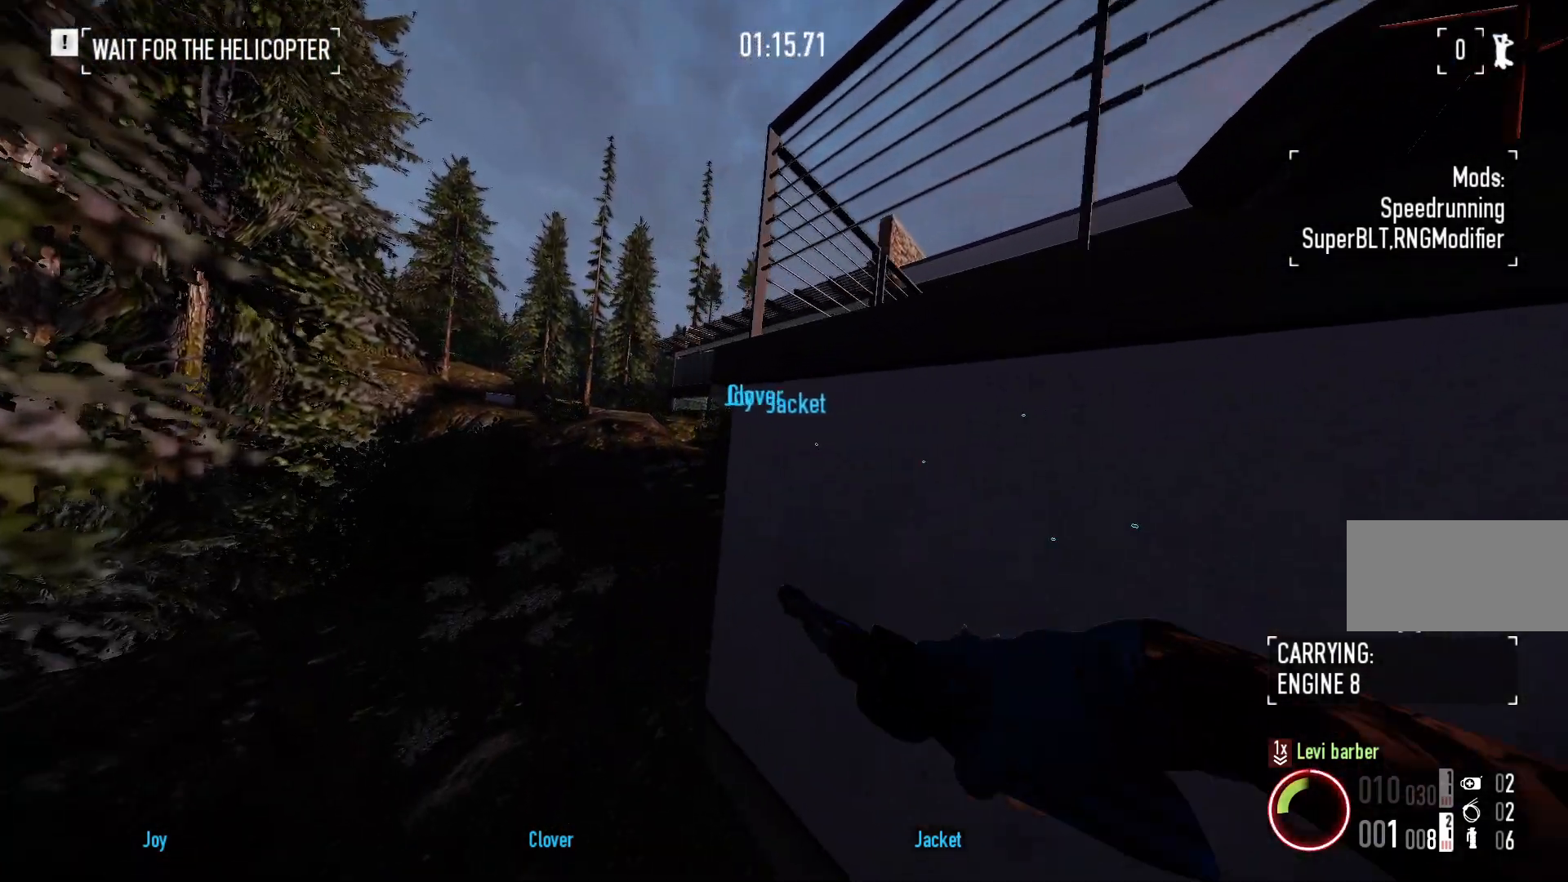
{"keys": ["w"], "mouse": [], "events": [[67, "e", "down"], [183, "e", "up"], [333, "a", "up"]]}
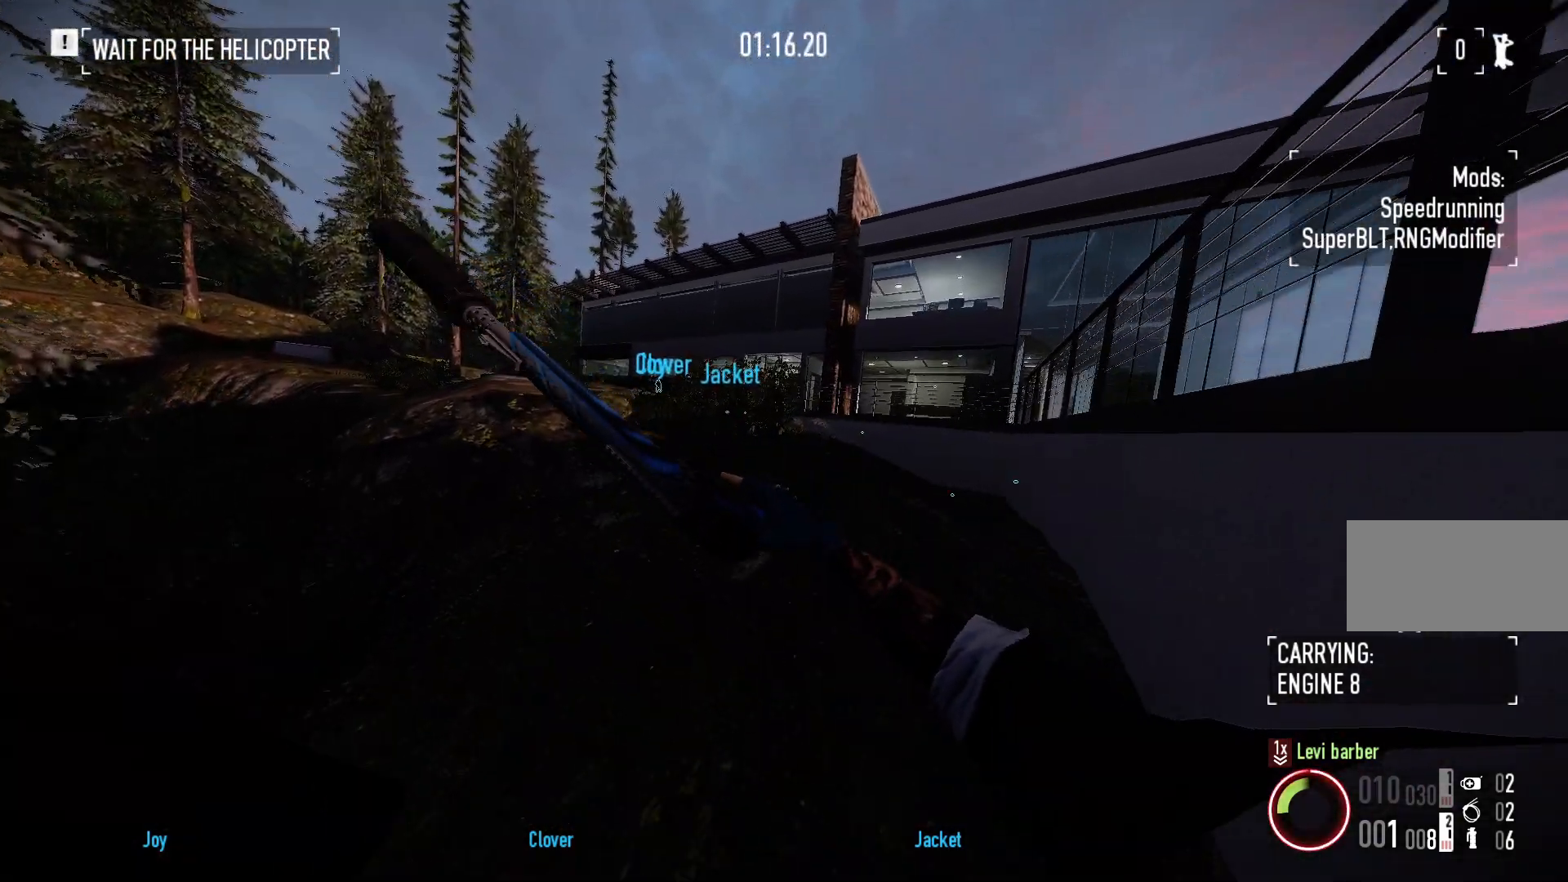
{"keys": ["w"], "mouse": [], "events": [[333, "e", "down"], [450, "e", "up"]]}
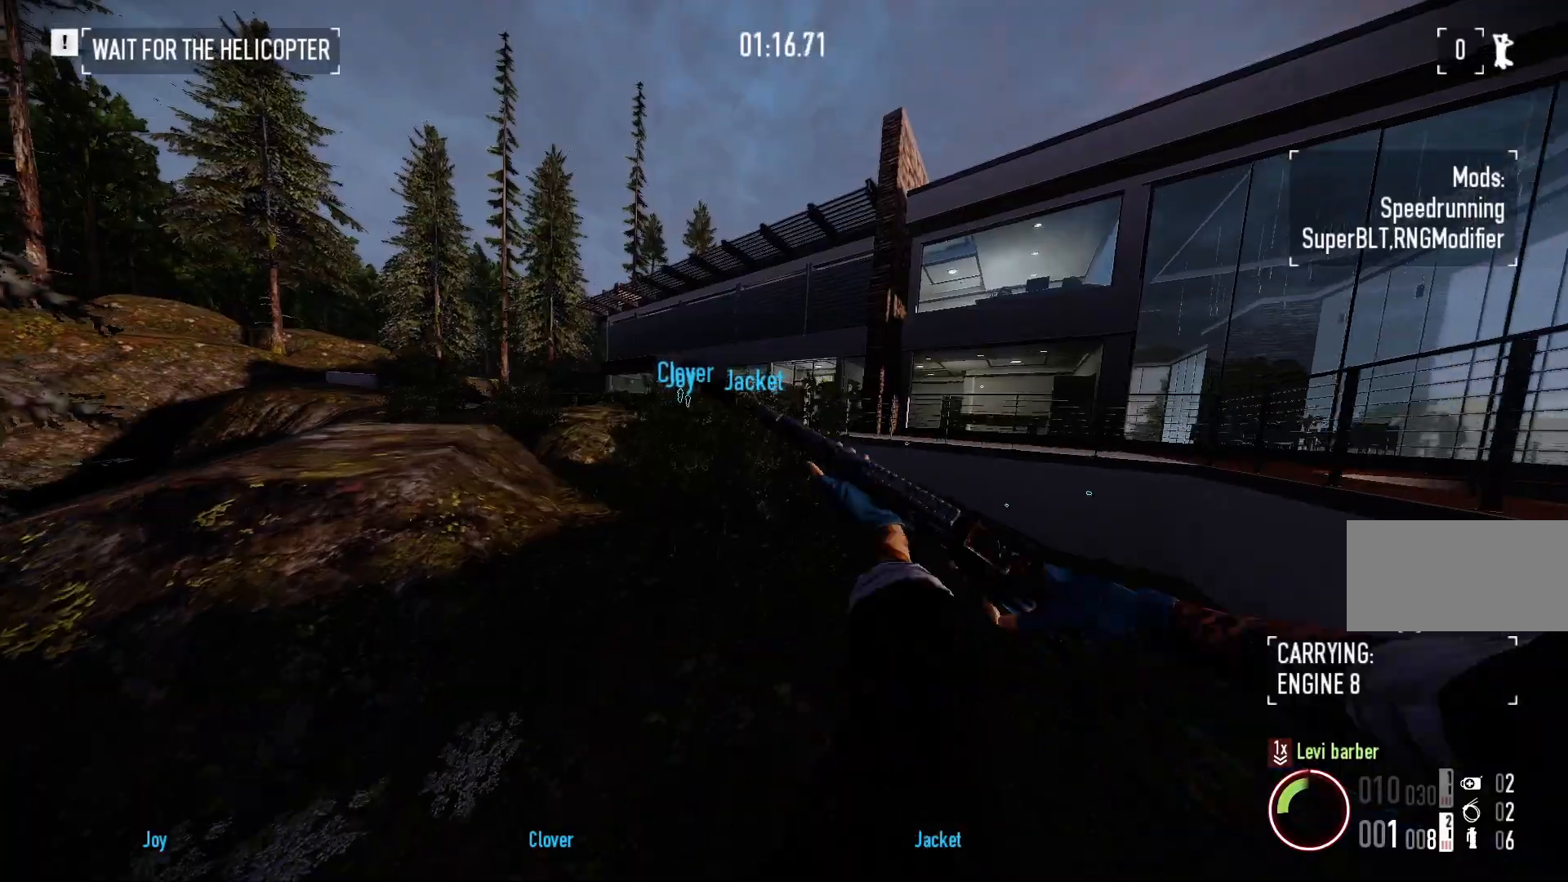
{"keys": ["w"], "mouse": [], "events": []}
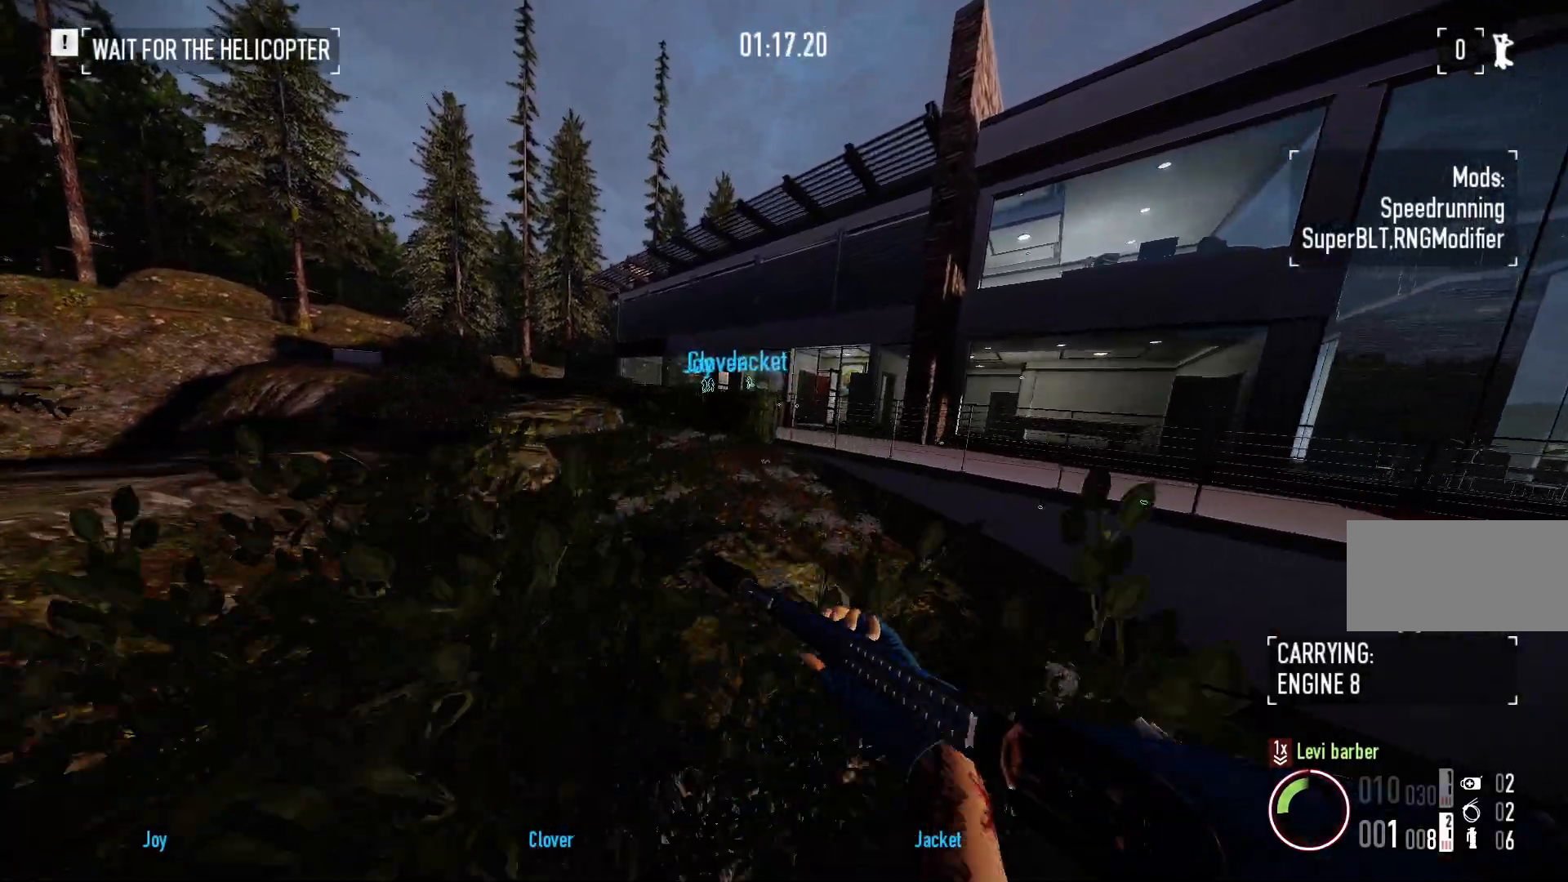
{"keys": ["w"], "mouse": [], "events": [[100, "e", "down"], [233, "e", "up"]]}
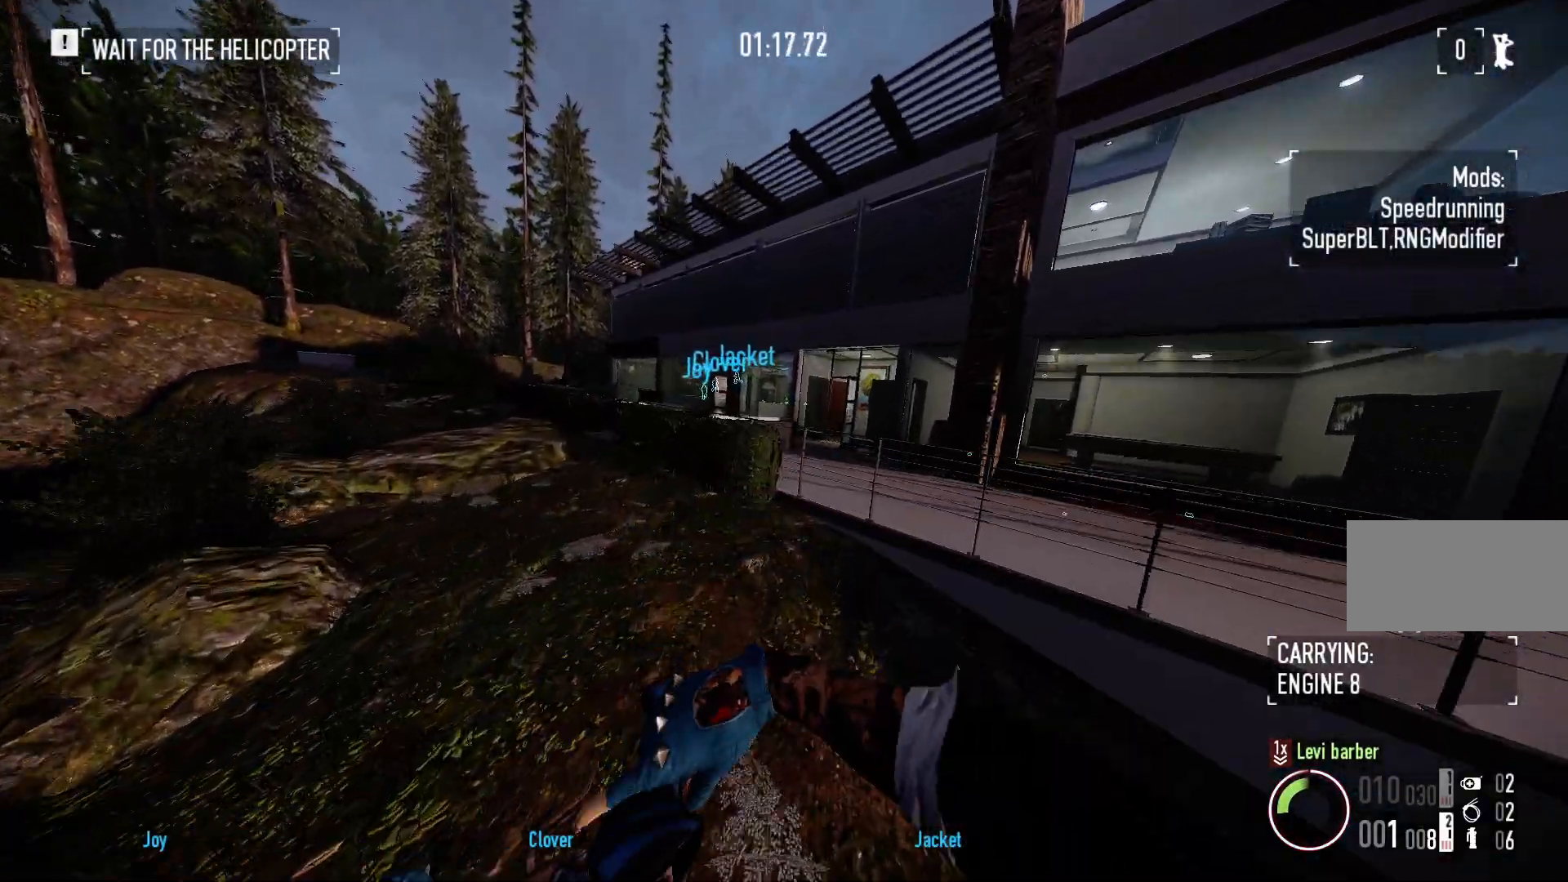
{"keys": ["w"], "mouse": [], "events": [[283, "e", "down"], [417, "e", "up"]]}
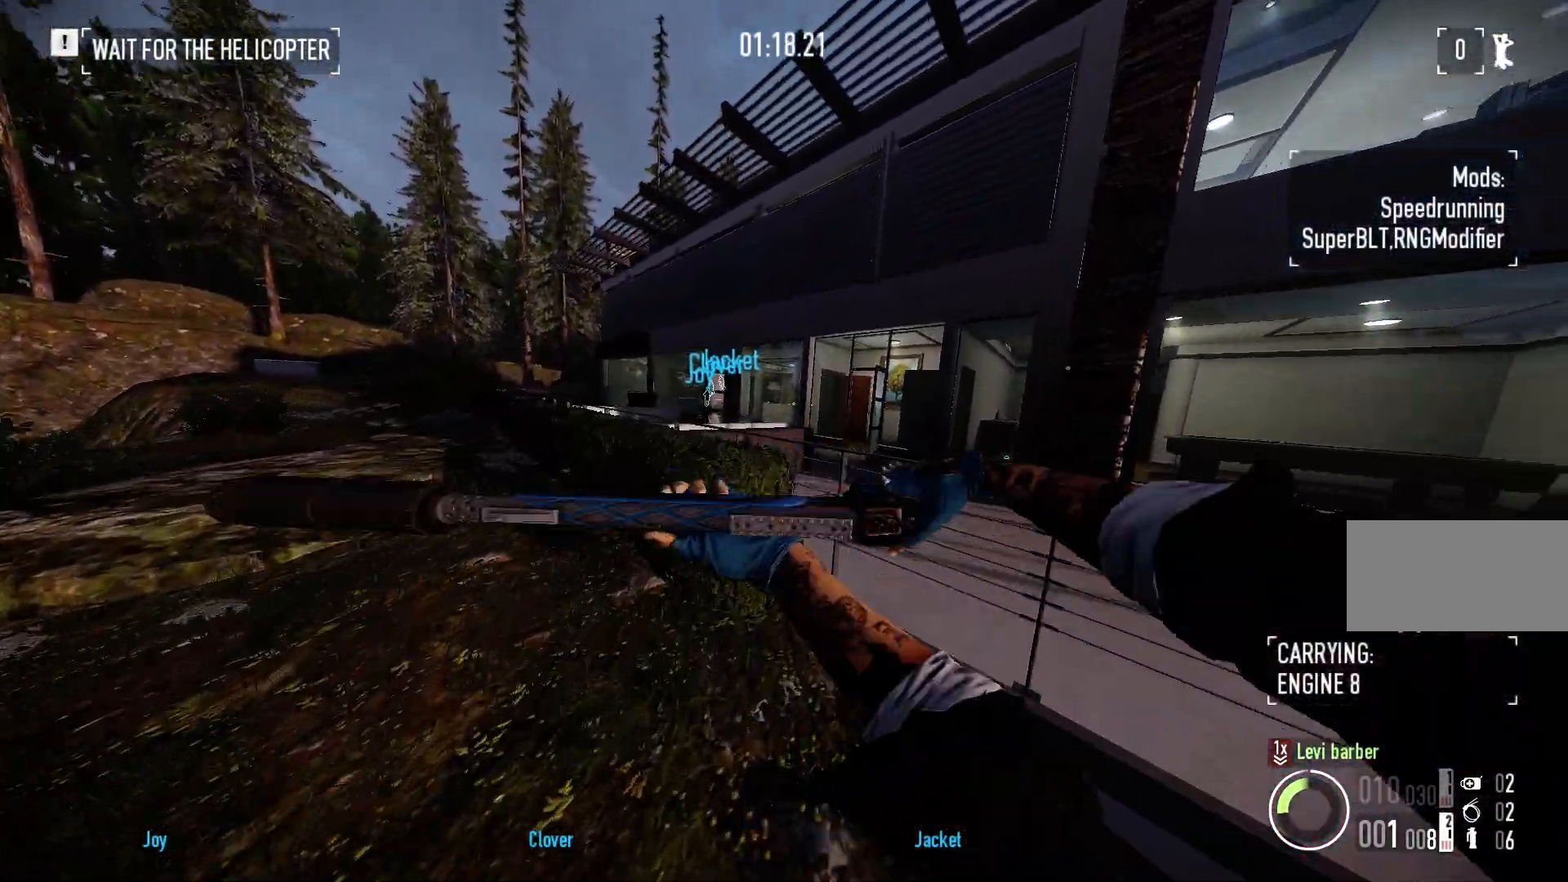
{"keys": ["a"], "mouse": []}
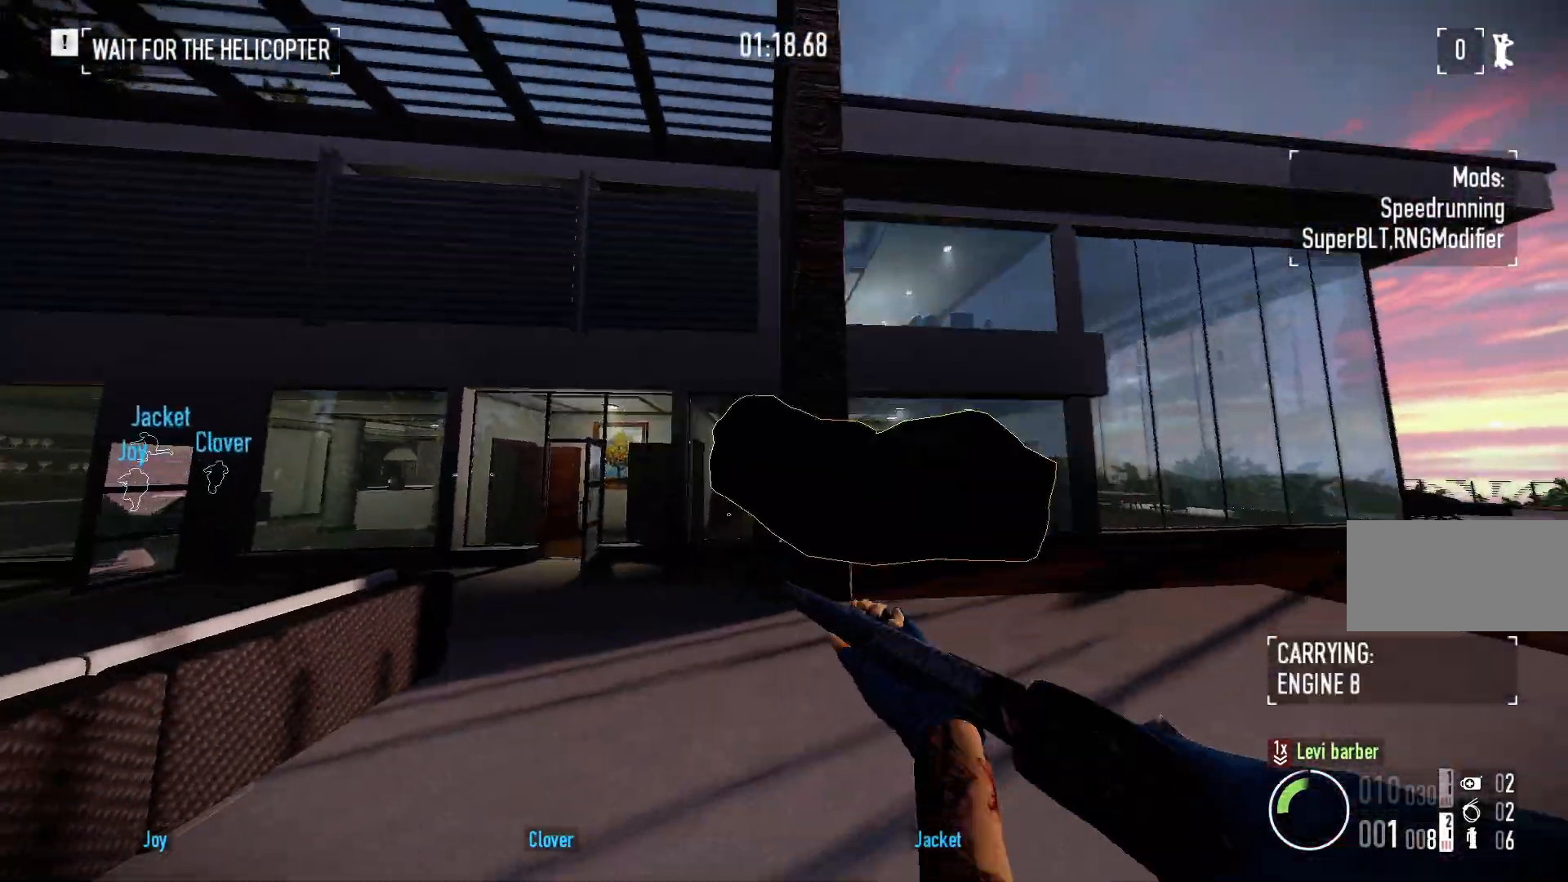
{"keys": ["w"], "mouse": [], "events": [[67, "w", "down"], [117, "ctrl", "down"], [267, "ctrl", "up"], [350, "a", "up"]]}
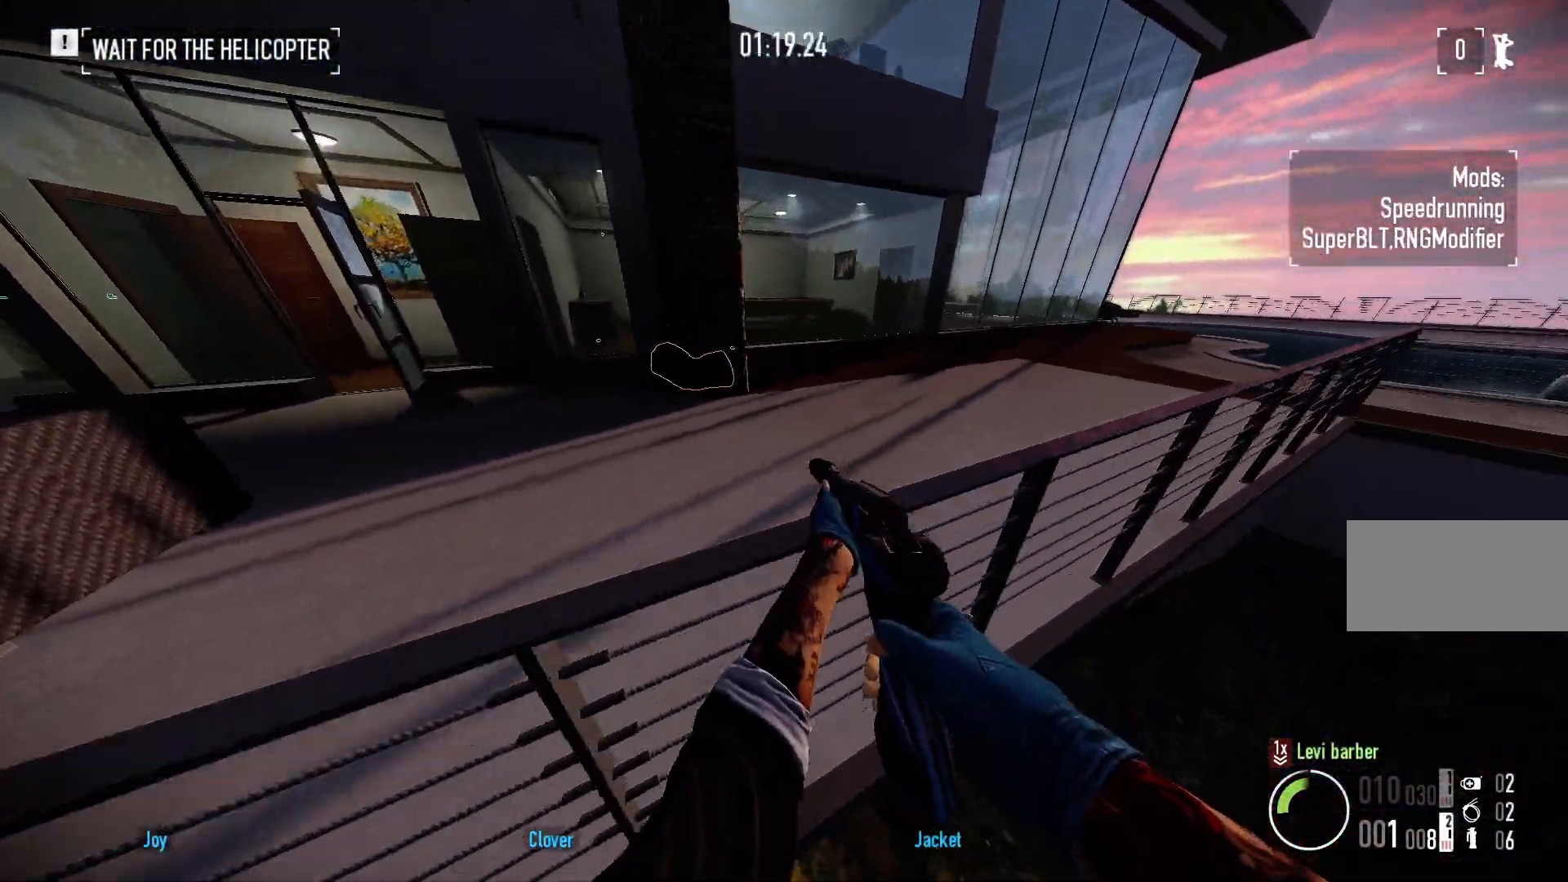
{"keys": ["a", "w"], "mouse": [], "events": [[200, "space", "down"], [250, "space", "up"], [350, "space", "down"], [383, "a", "down"], [450, "space", "up"]]}
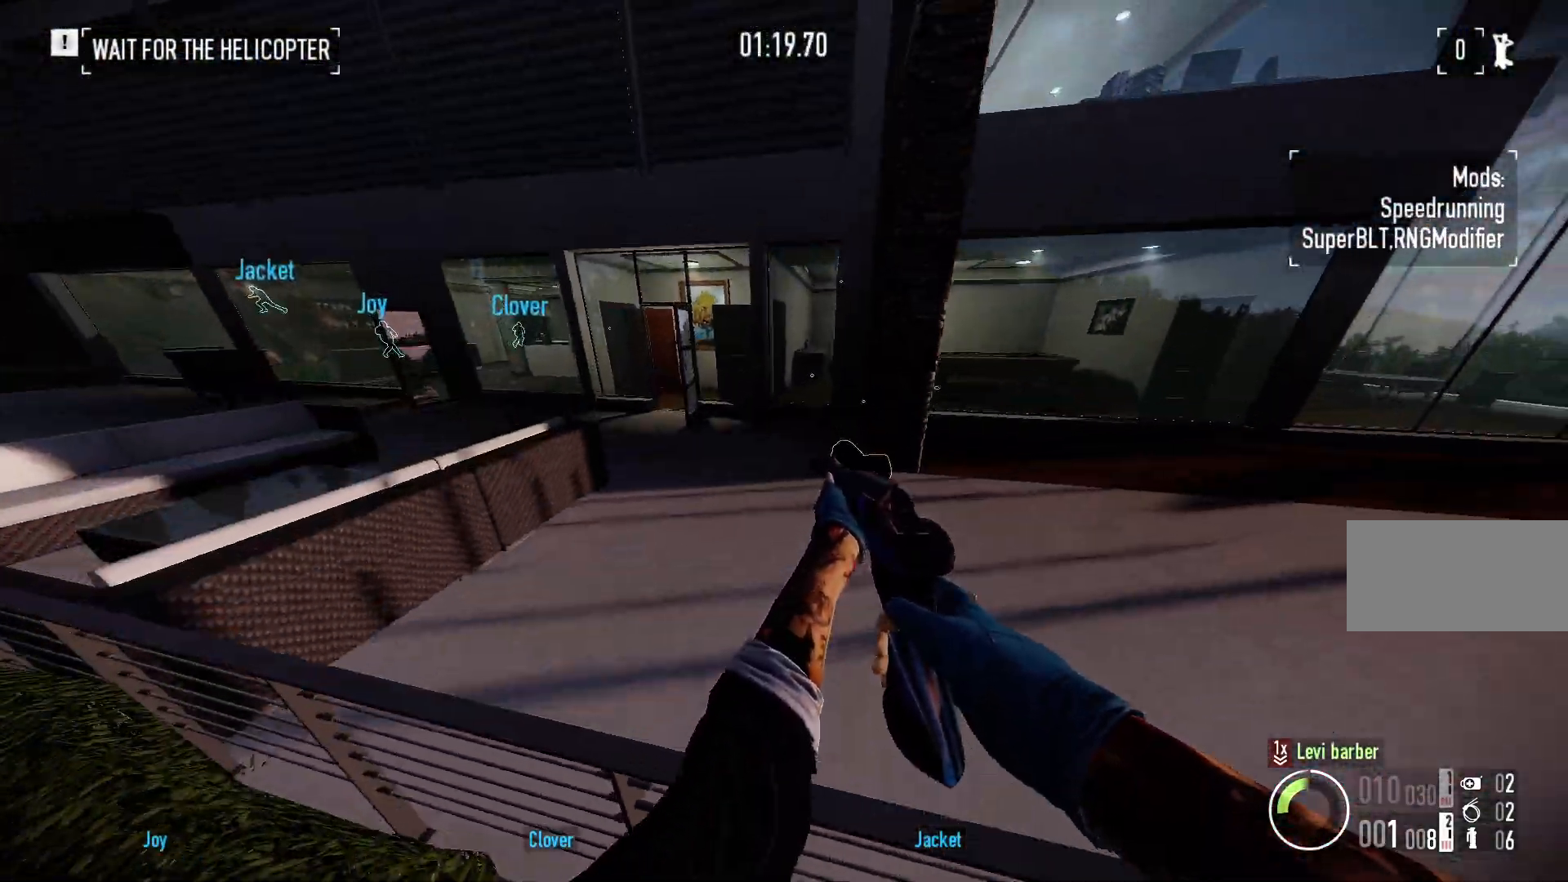
{"keys": ["w"], "mouse": [], "events": [[450, "a", "up"]]}
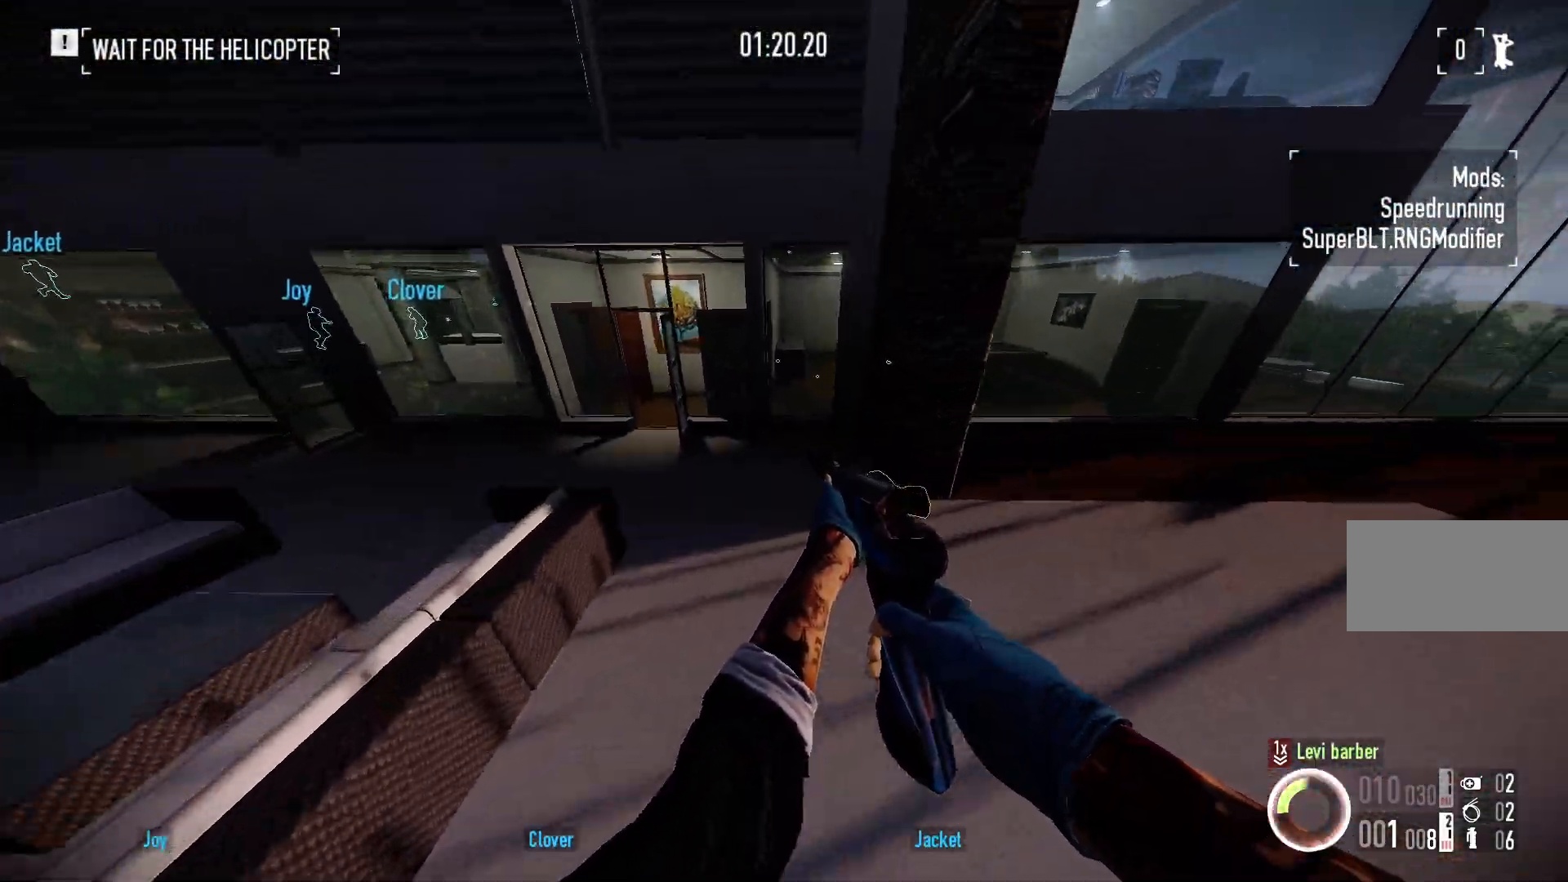
{"keys": ["w"], "mouse": [], "events": [[267, "ctrl", "down"], [400, "ctrl", "up"]]}
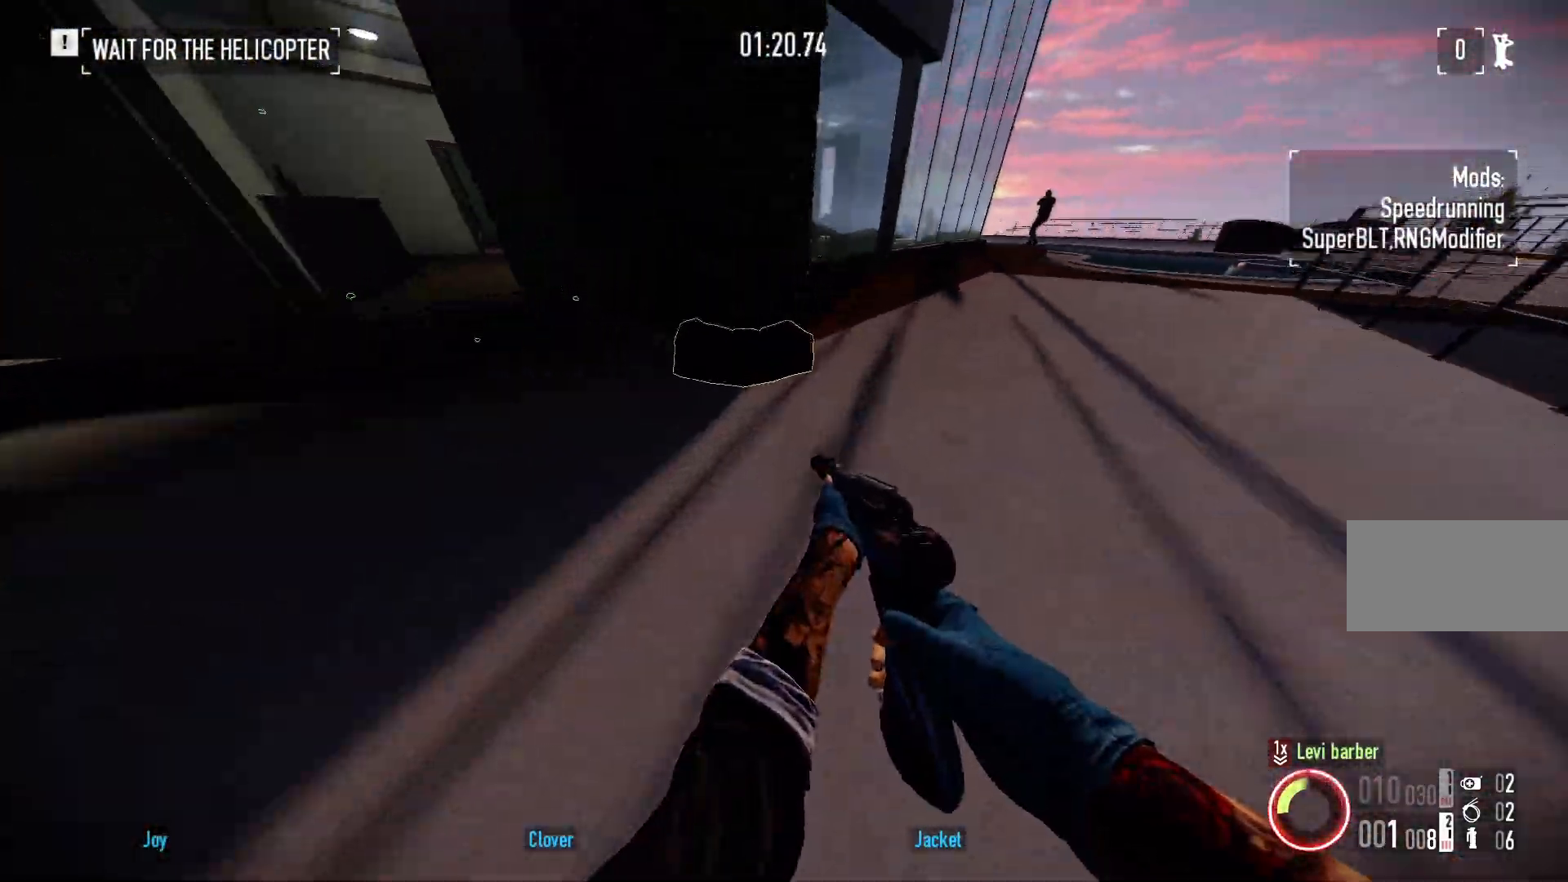
{"keys": ["ctrl", "w"], "mouse": [], "events": [[117, "f", "down"], [450, "ctrl", "down"], [467, "f", "up"]]}
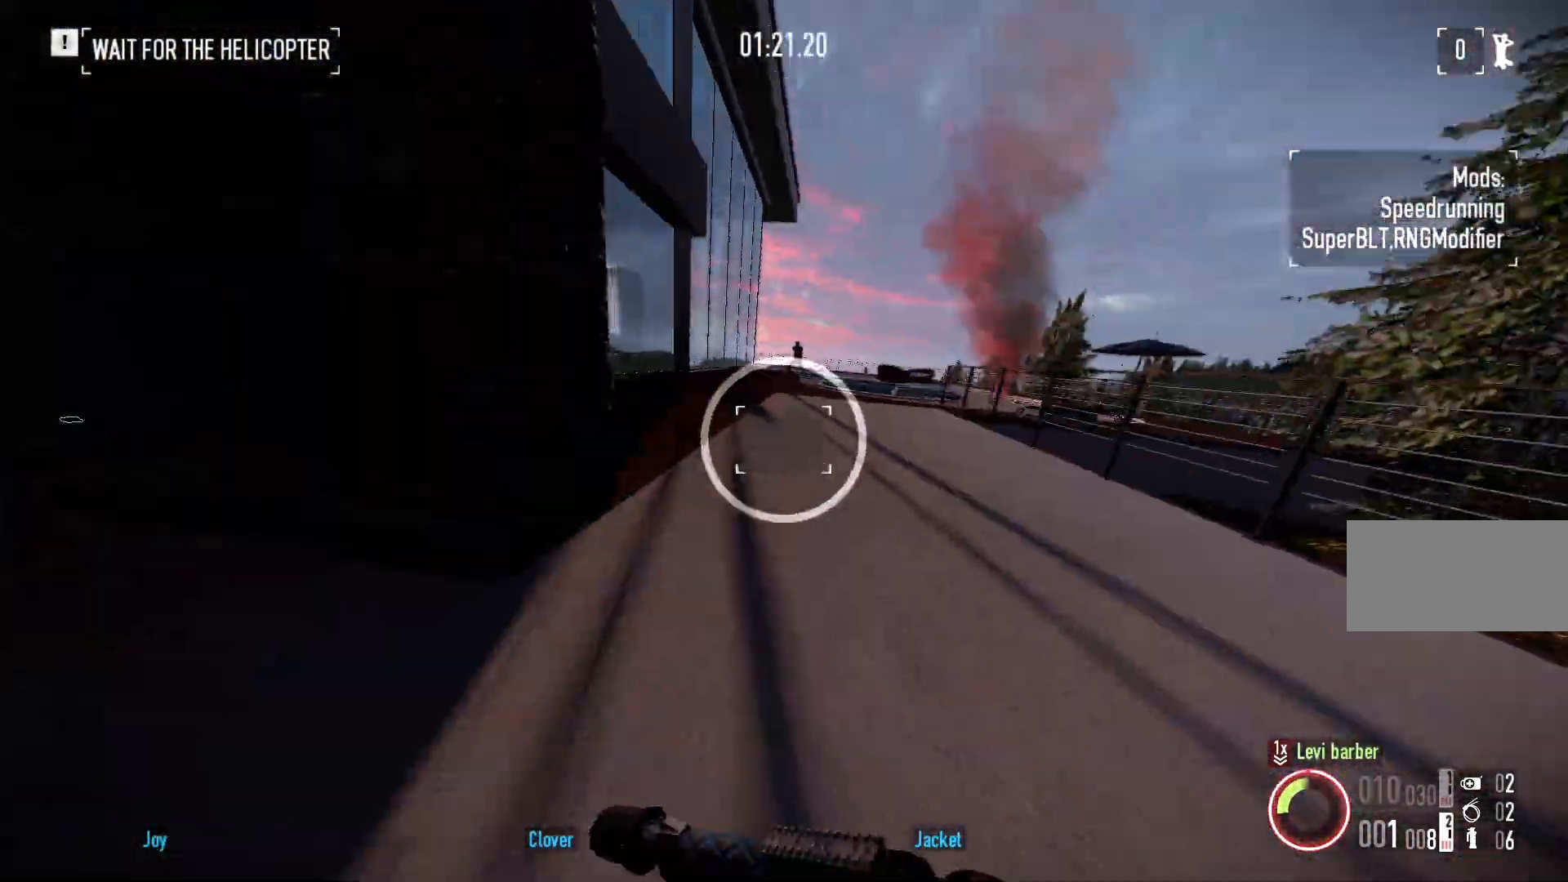
{"keys": ["s"], "mouse": ["right"], "events": [[50, "ctrl", "up"], [150, "a", "down"], [150, "w", "up"], [283, "mouse_right", "down"], [283, "s", "down"], [400, "a", "up"]]}
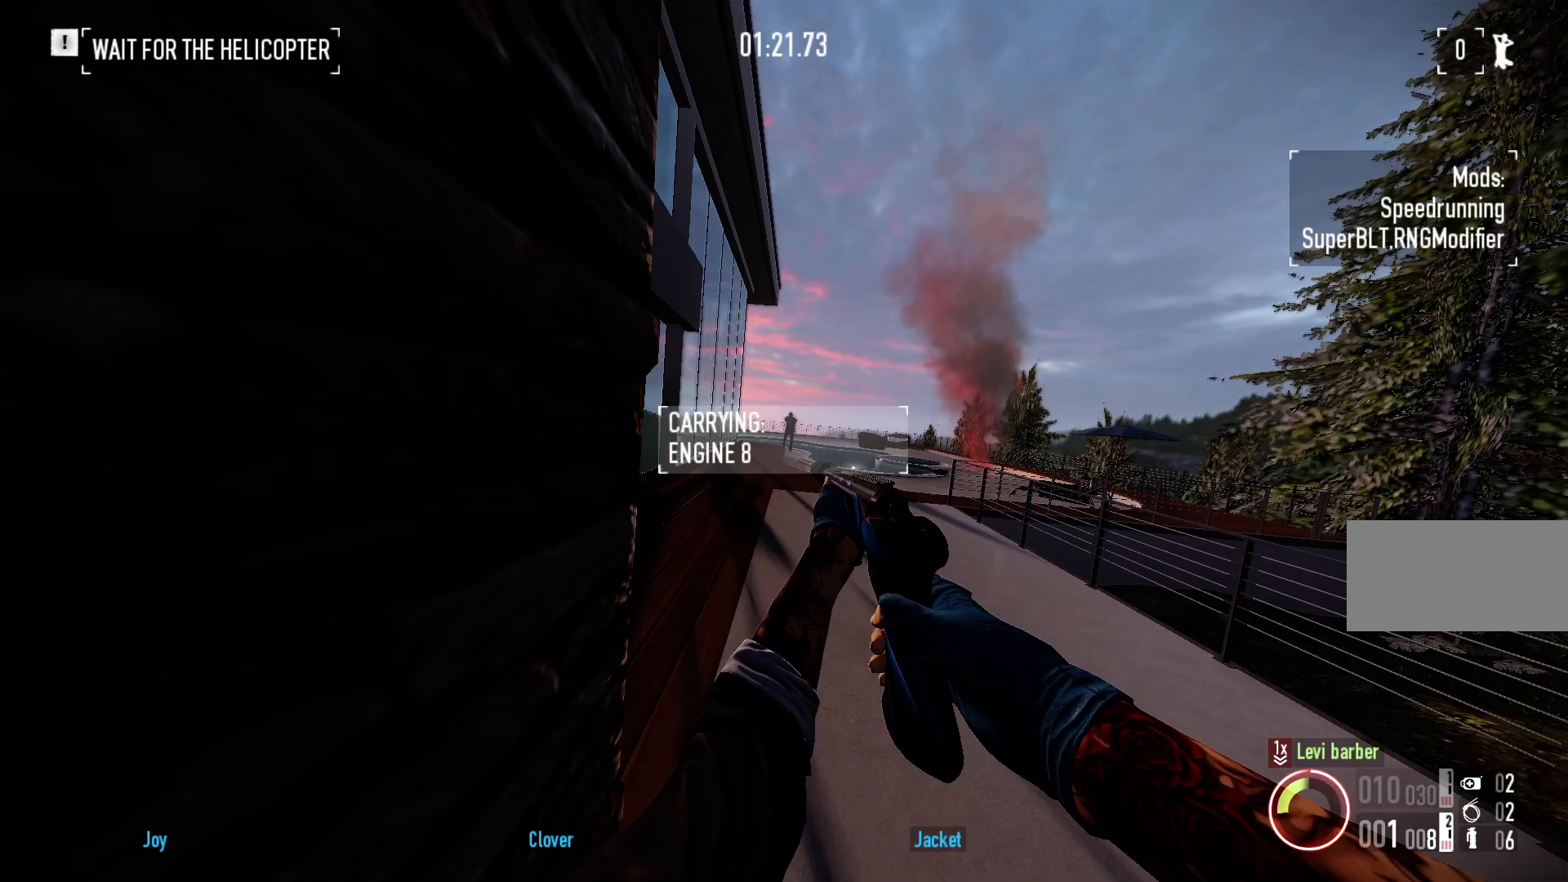
{"keys": [], "mouse": ["left", "right"], "events": [[50, "s", "up"], [383, "mouse_left", "down"]]}
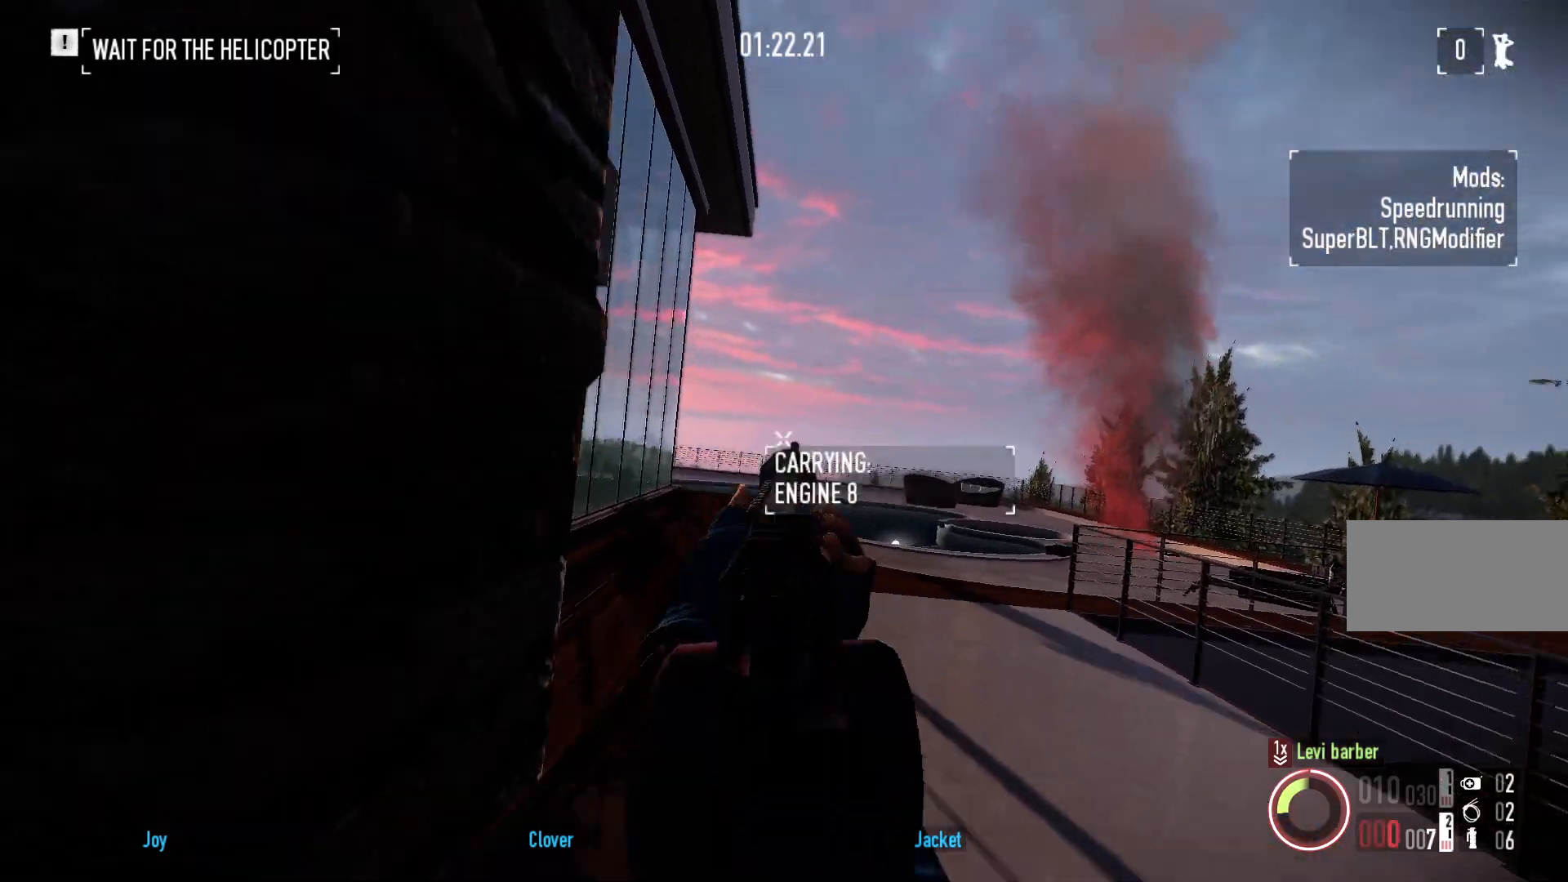
{"keys": ["d"], "mouse": [], "events": [[33, "mouse_left", "up"], [167, "a", "down"], [167, "mouse_right", "up"], [233, "r", "down"], [300, "r", "up"], [350, "a", "up"], [417, "d", "down"]]}
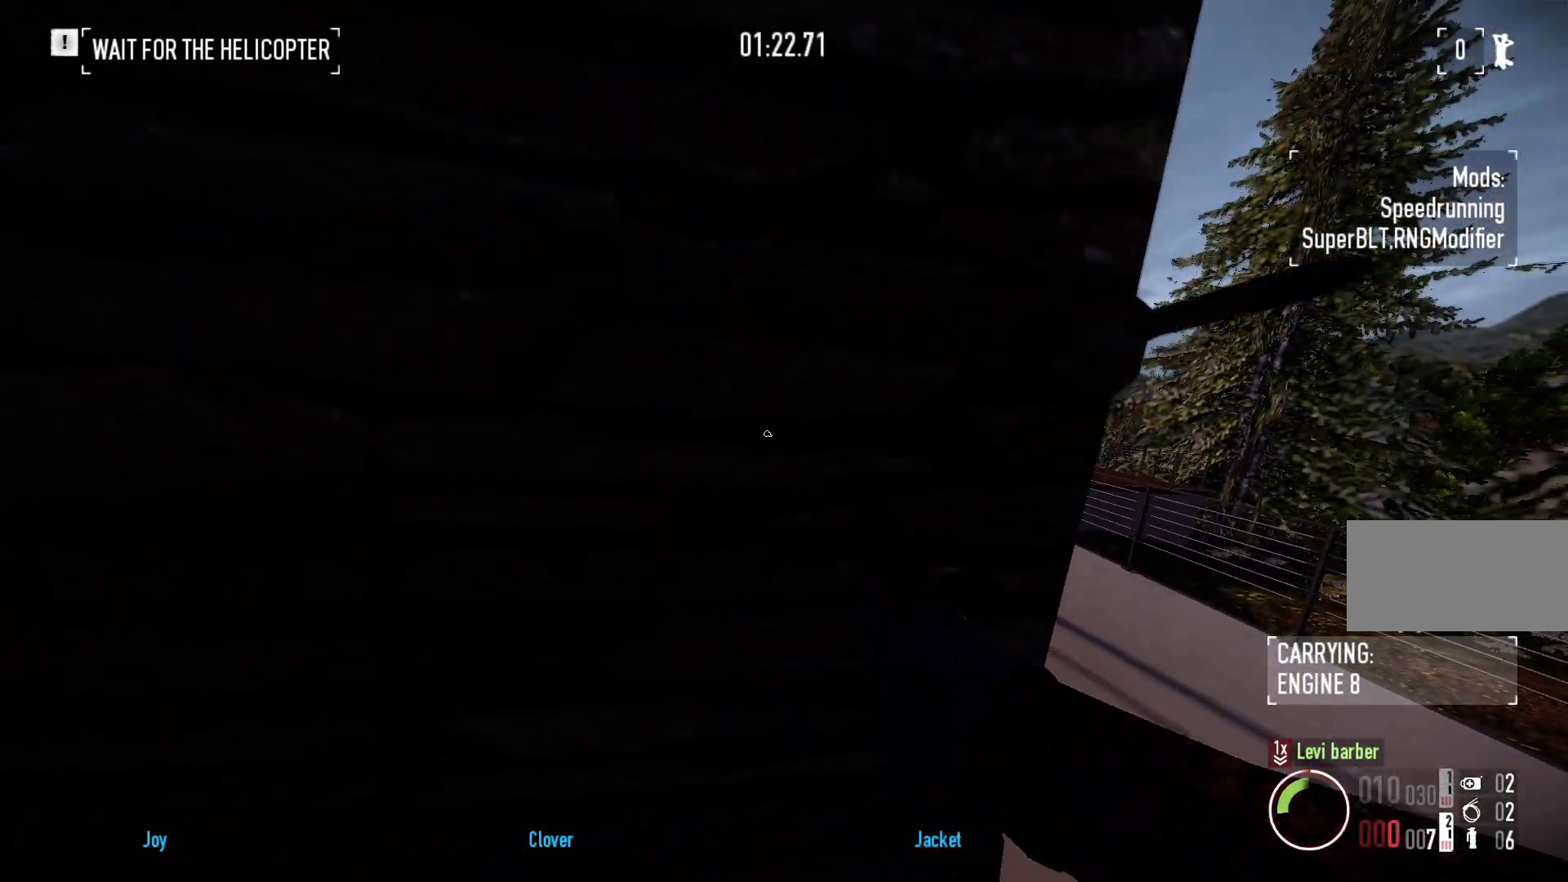
{"keys": ["w"], "mouse": [], "events": [[183, "w", "down"], [400, "d", "up"]]}
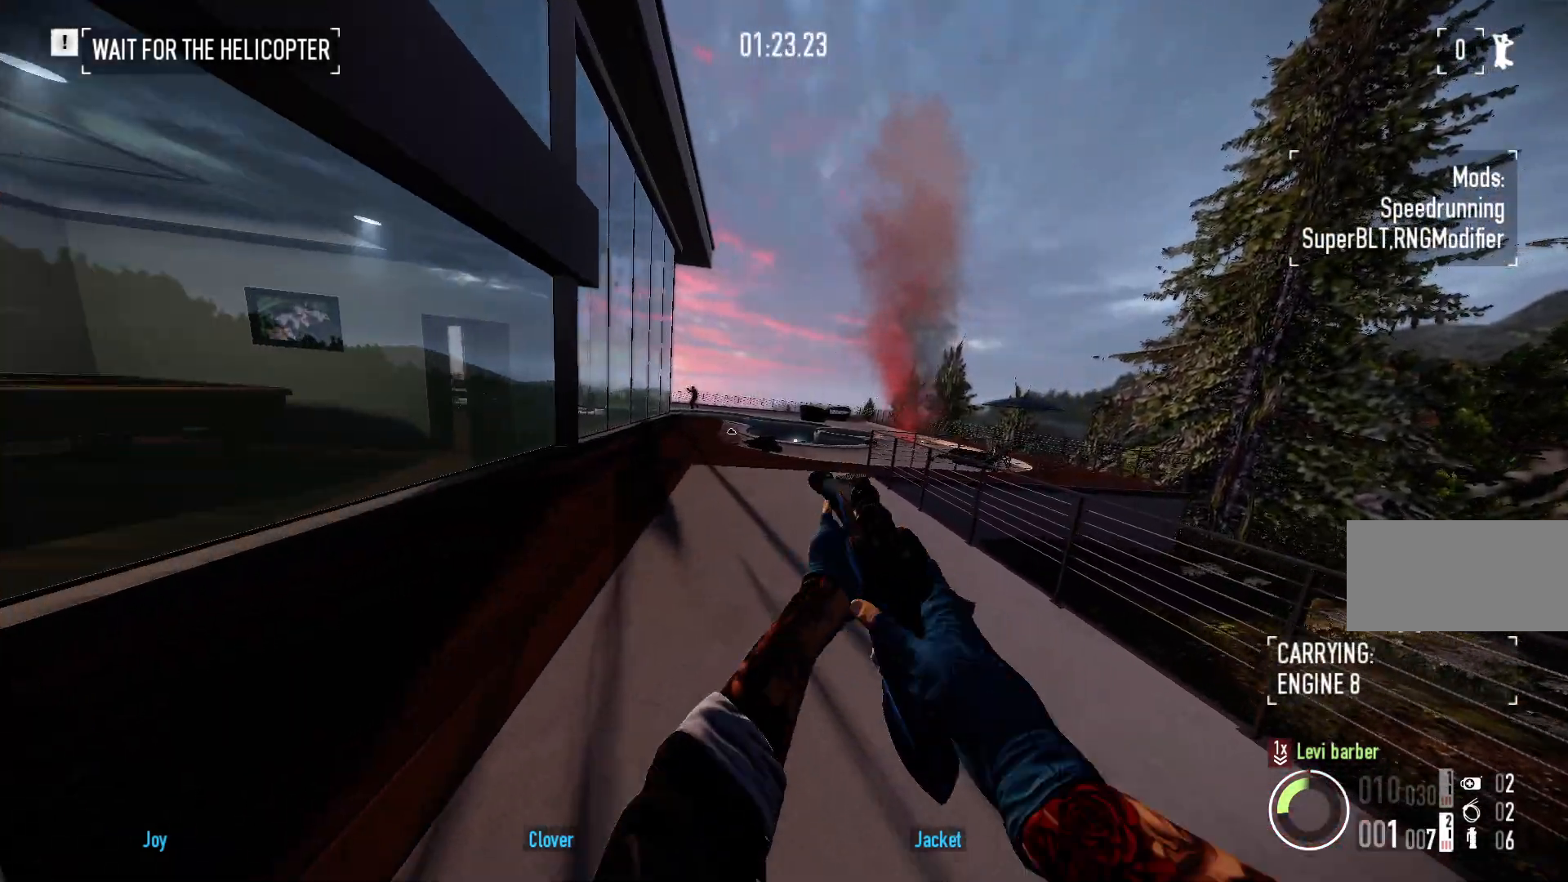
{"keys": ["s"], "mouse": [], "events": [[150, "a", "down"], [217, "w", "up"], [300, "a", "up"], [317, "s", "down"], [367, "d", "down"], [467, "d", "up"]]}
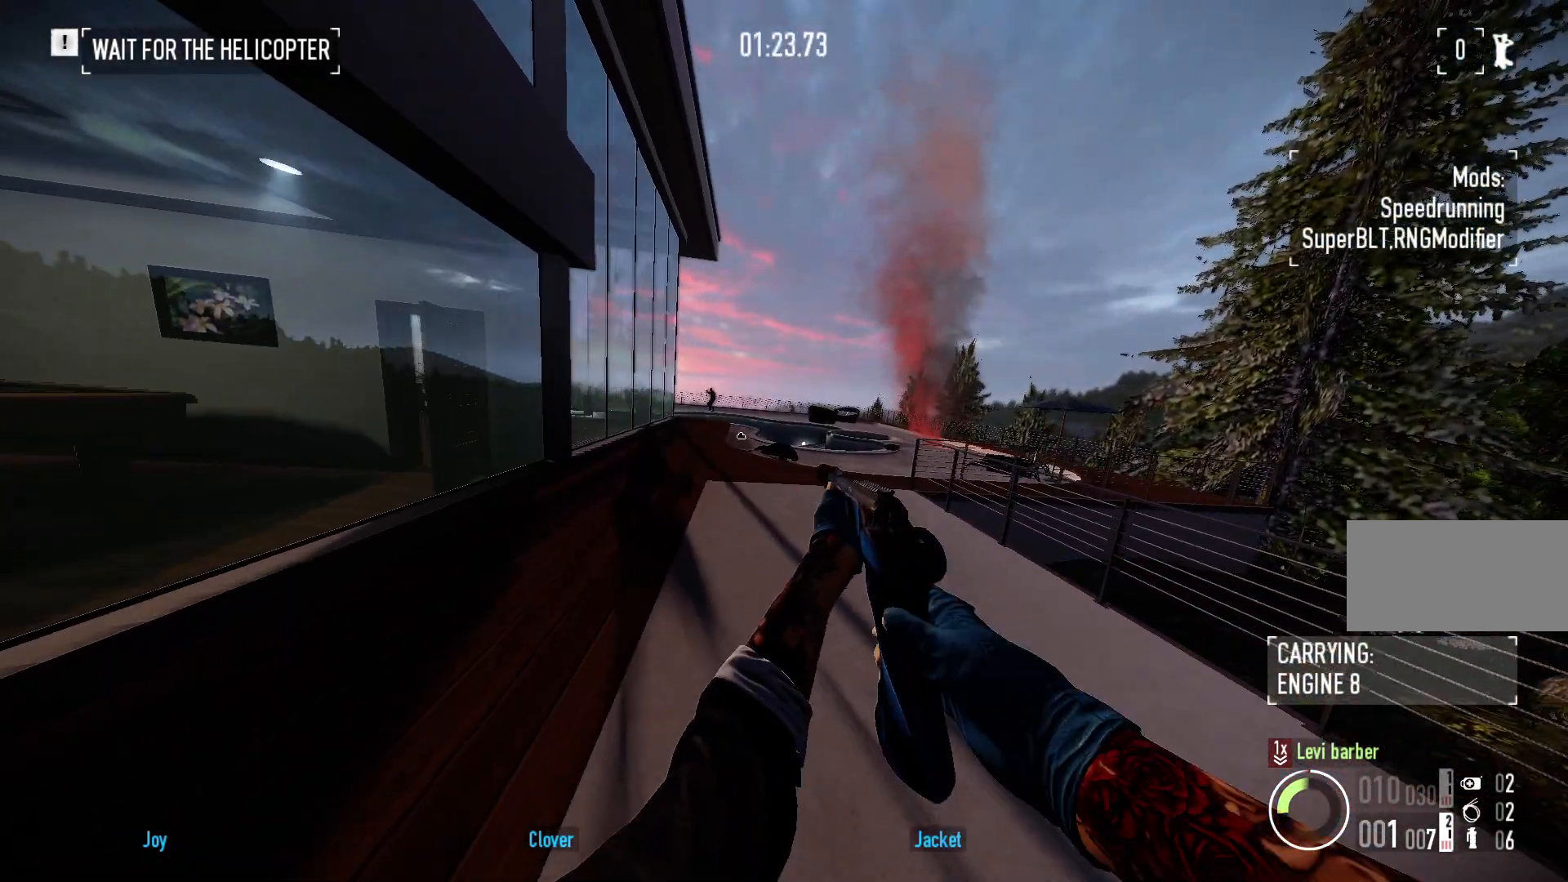
{"keys": [], "mouse": ["right"], "events": [[150, "mouse_right", "down"], [233, "s", "up"]]}
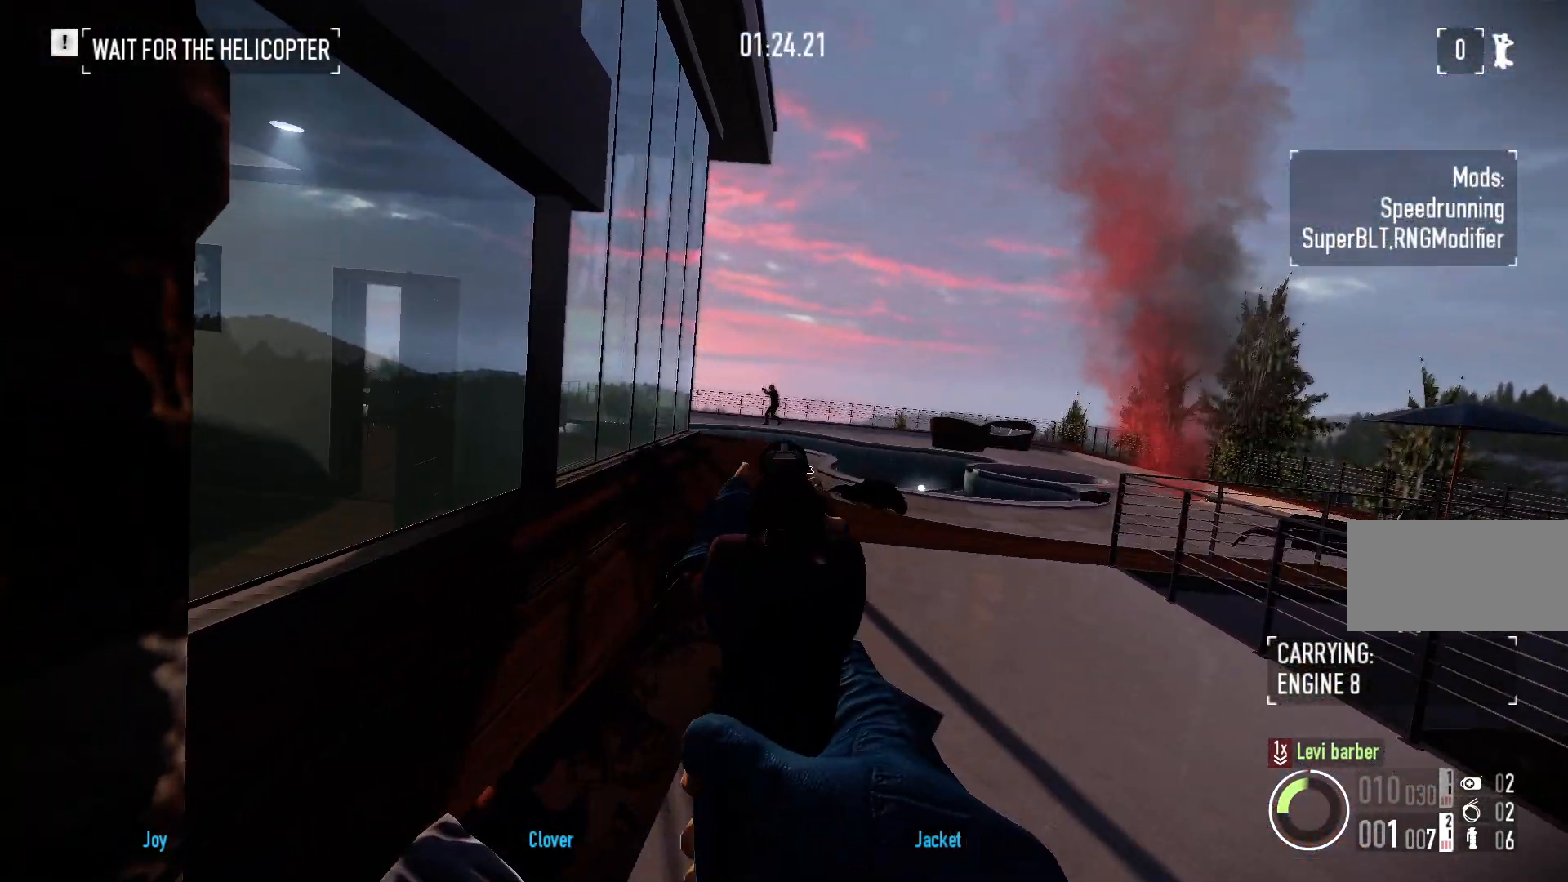
{"keys": [], "mouse": ["right"], "events": []}
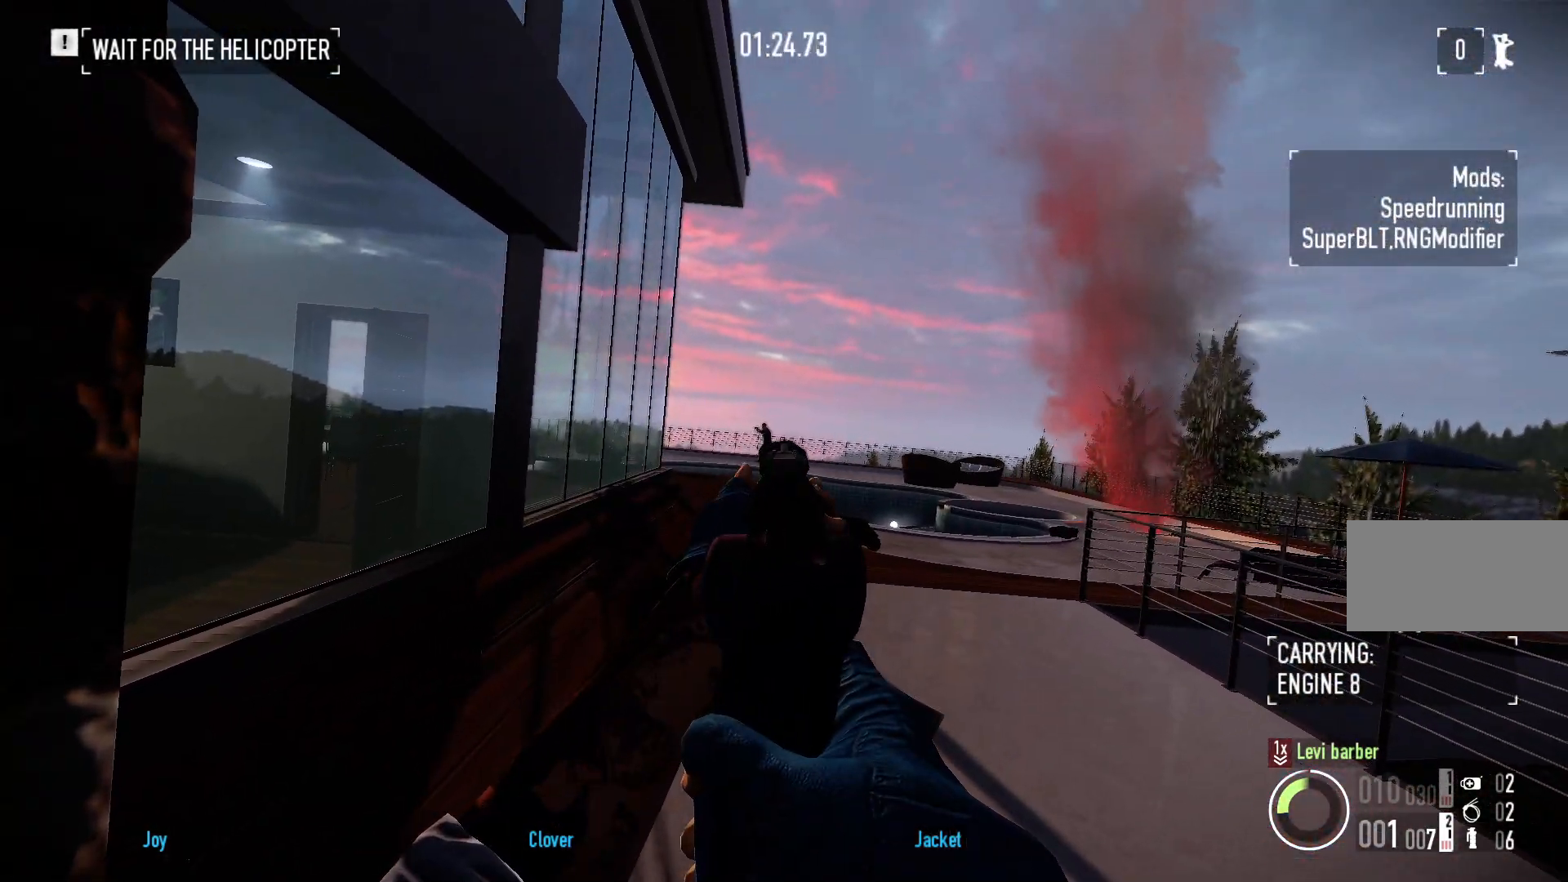
{"keys": [], "mouse": ["right"], "events": [[317, "mouse_left", "down"], [417, "mouse_left", "up"]]}